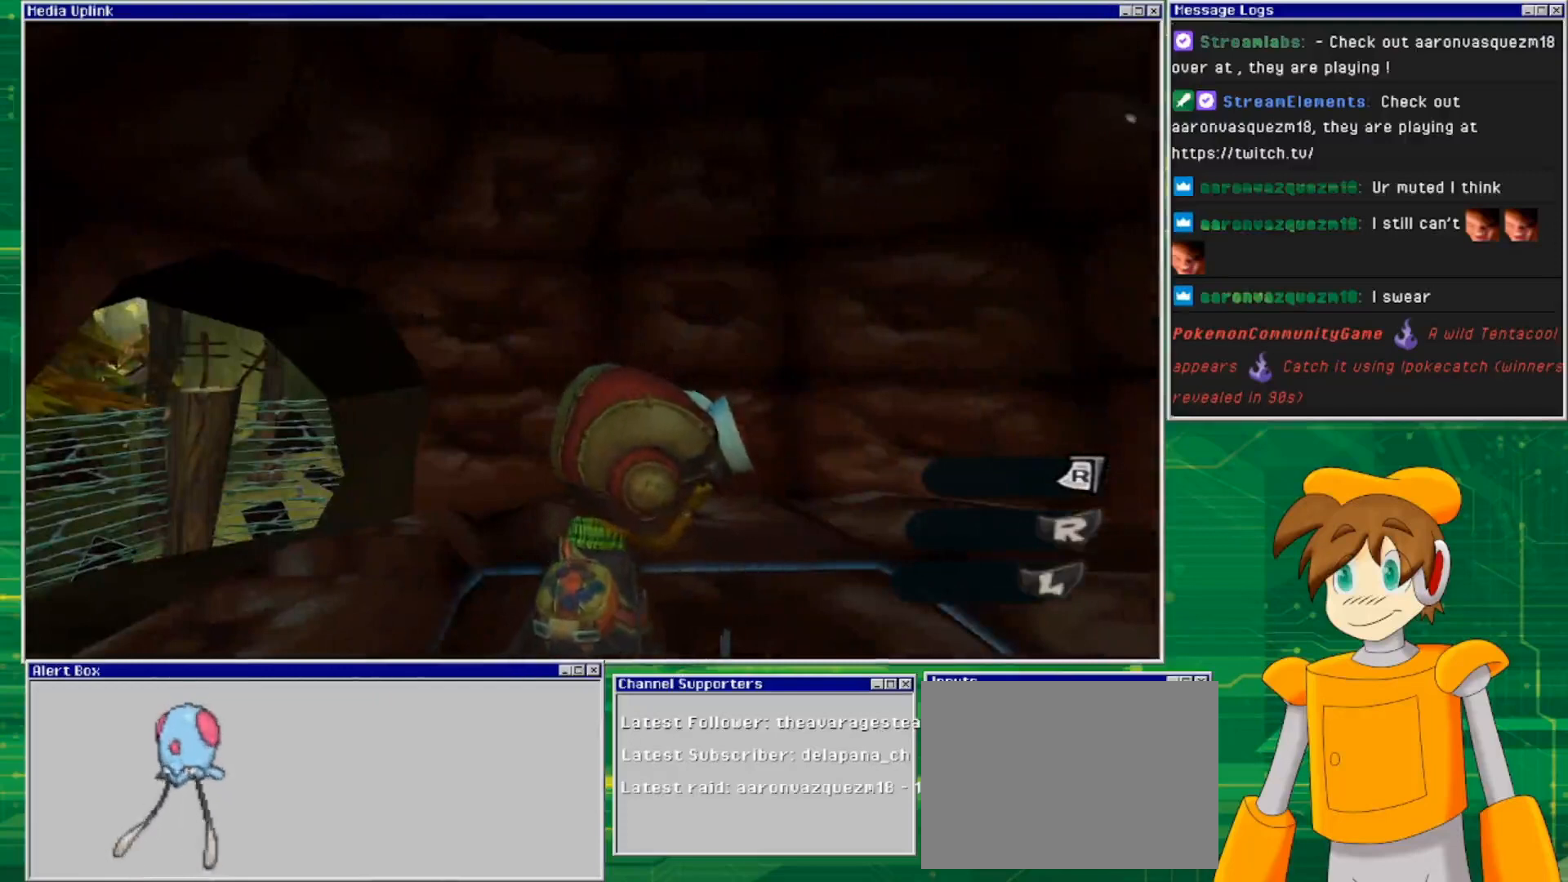
Gameplay with a controller (PlayStation layout); each line is a JSON object with the inputs held at the frame after it. "events" lists button and stick changes between this image and that frame as [ms after this image, input, new state], when the widget could be followed in between. Not read: L2 L3 R2 R3 START.
{"buttons": [], "left_stick": "center", "right_stick": "center", "events": []}
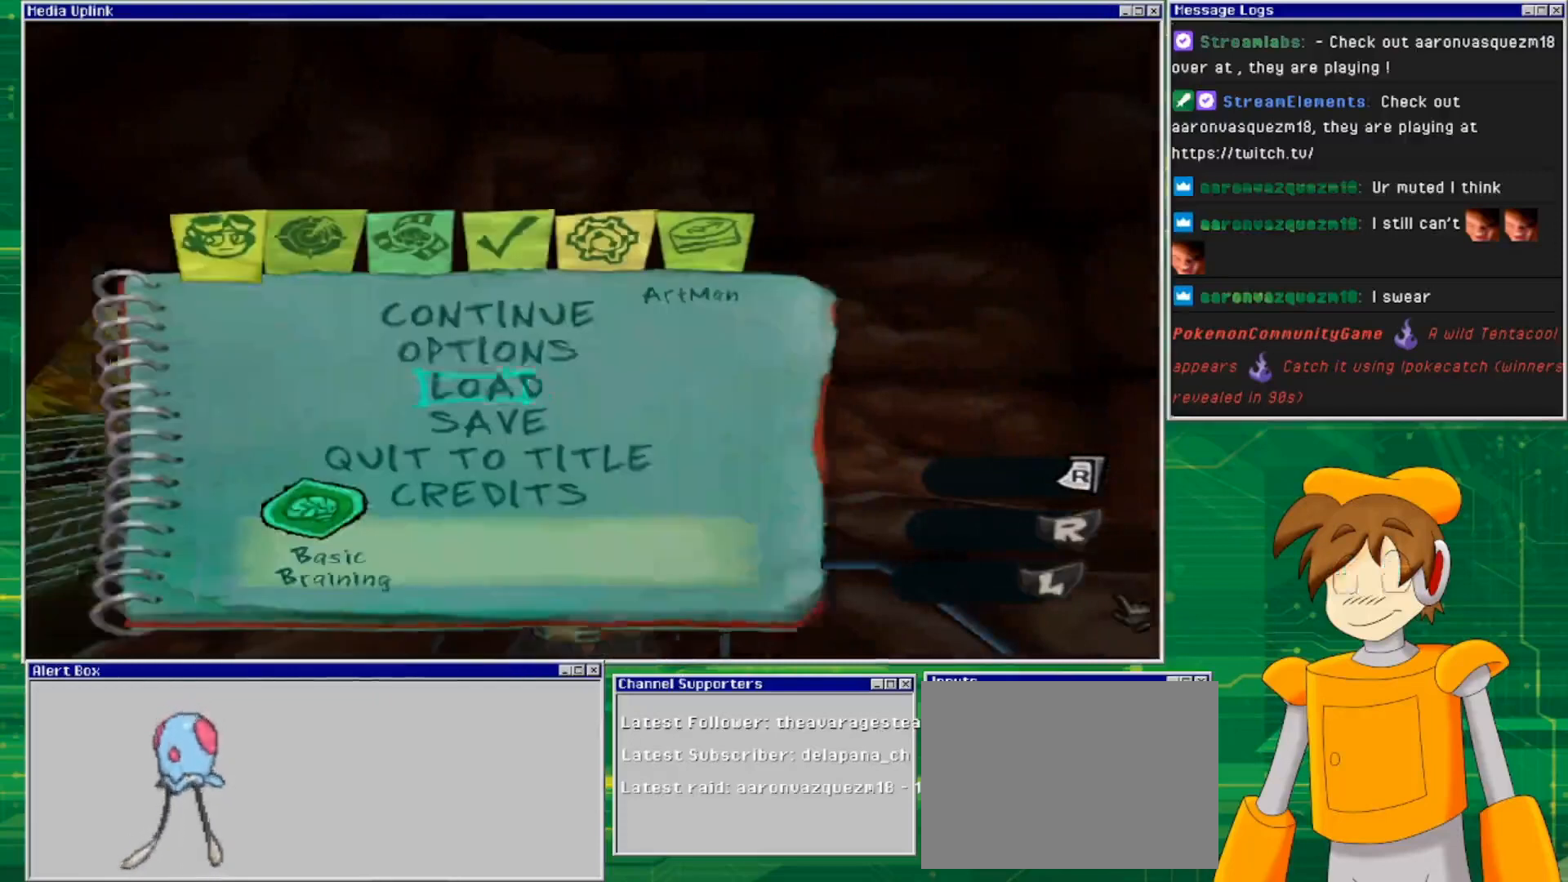
{"buttons": [], "left_stick": "center", "right_stick": "center", "events": []}
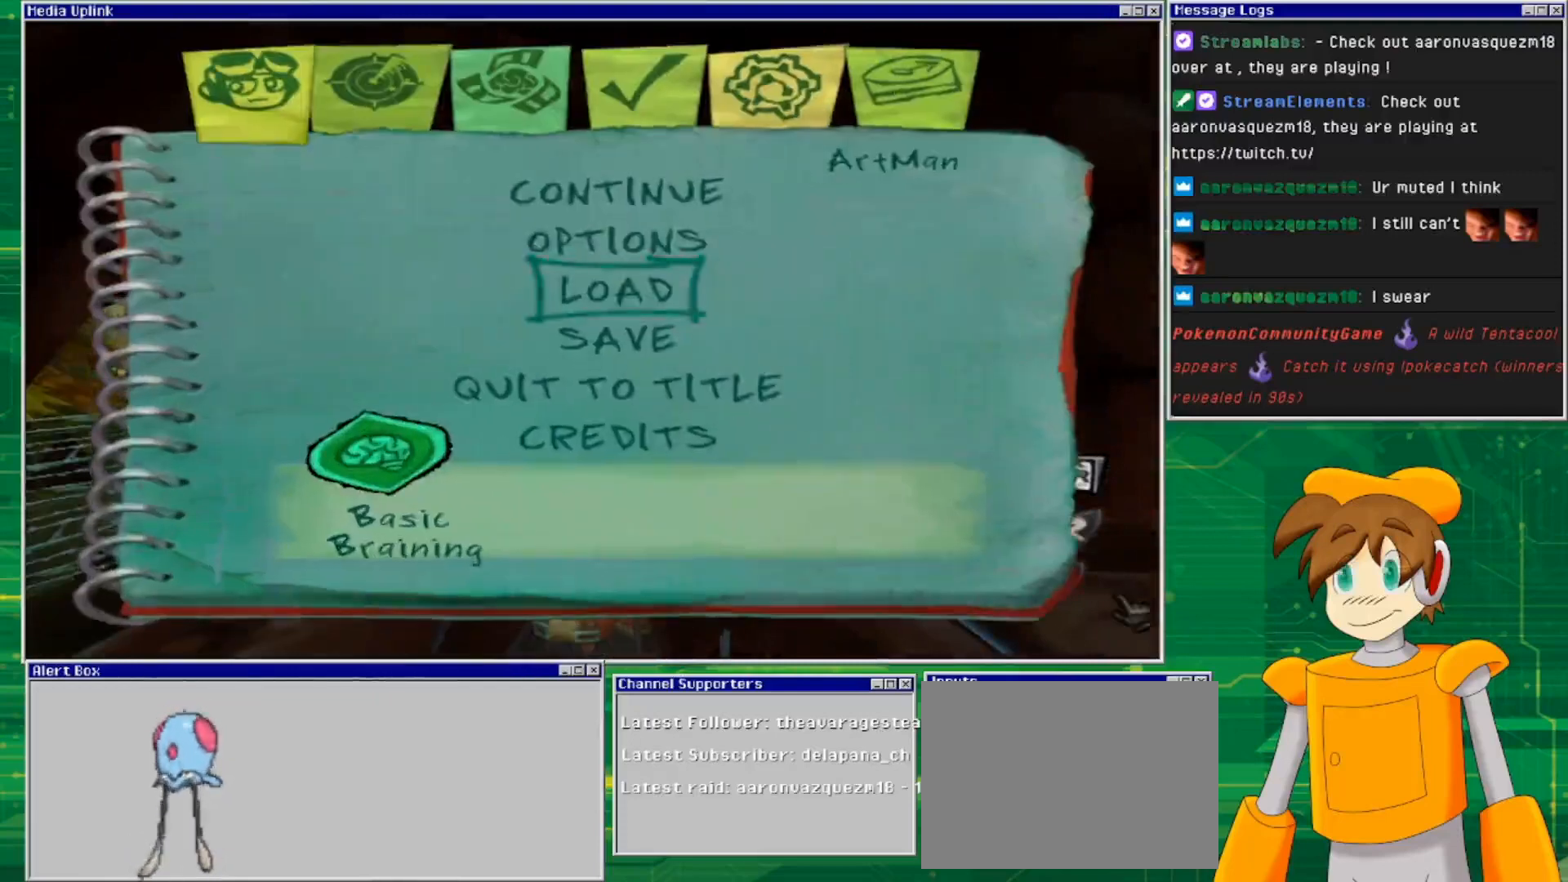
{"buttons": [], "left_stick": "center", "right_stick": "center", "events": [[133, "DPAD_RIGHT", "down"], [200, "DPAD_RIGHT", "up"]]}
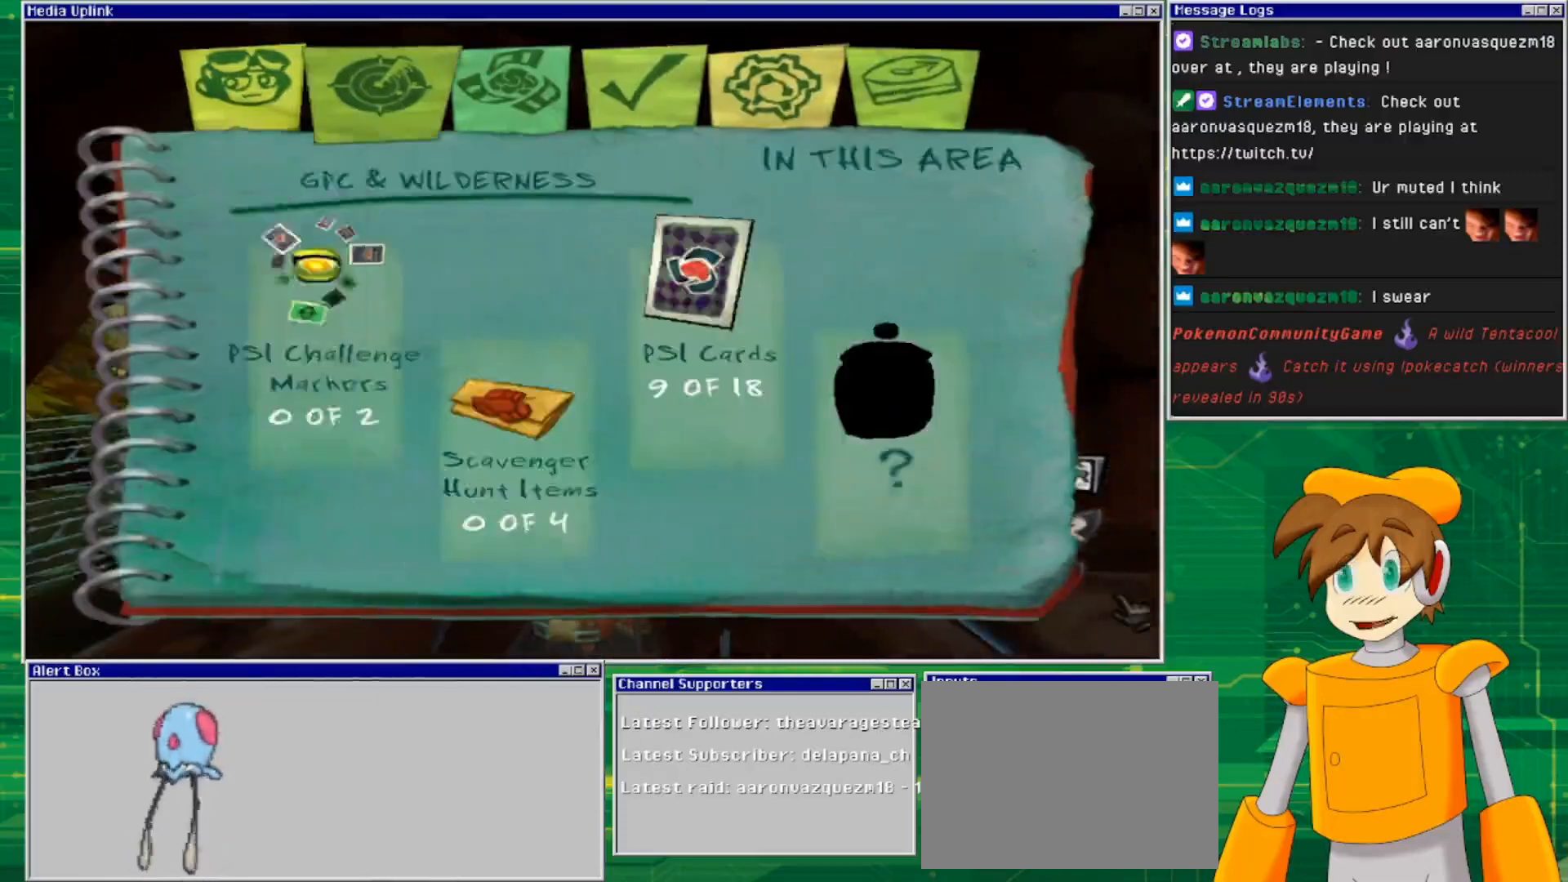
{"buttons": [], "left_stick": "center", "right_stick": "center", "events": [[33, "DPAD_RIGHT", "down"], [200, "DPAD_RIGHT", "up"]]}
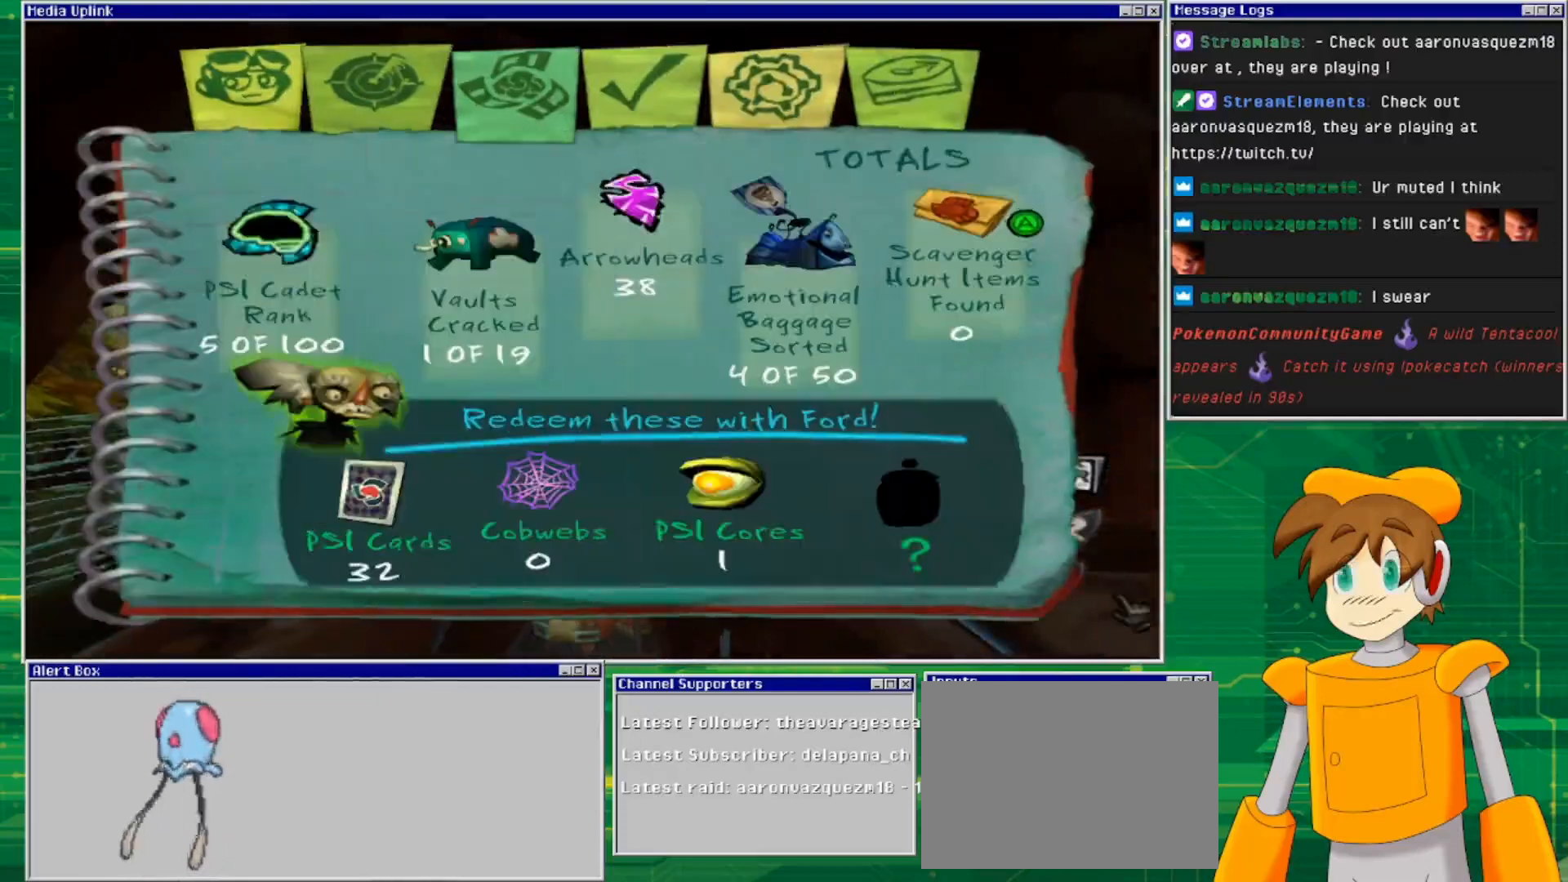
{"buttons": [], "left_stick": "center", "right_stick": "center", "events": []}
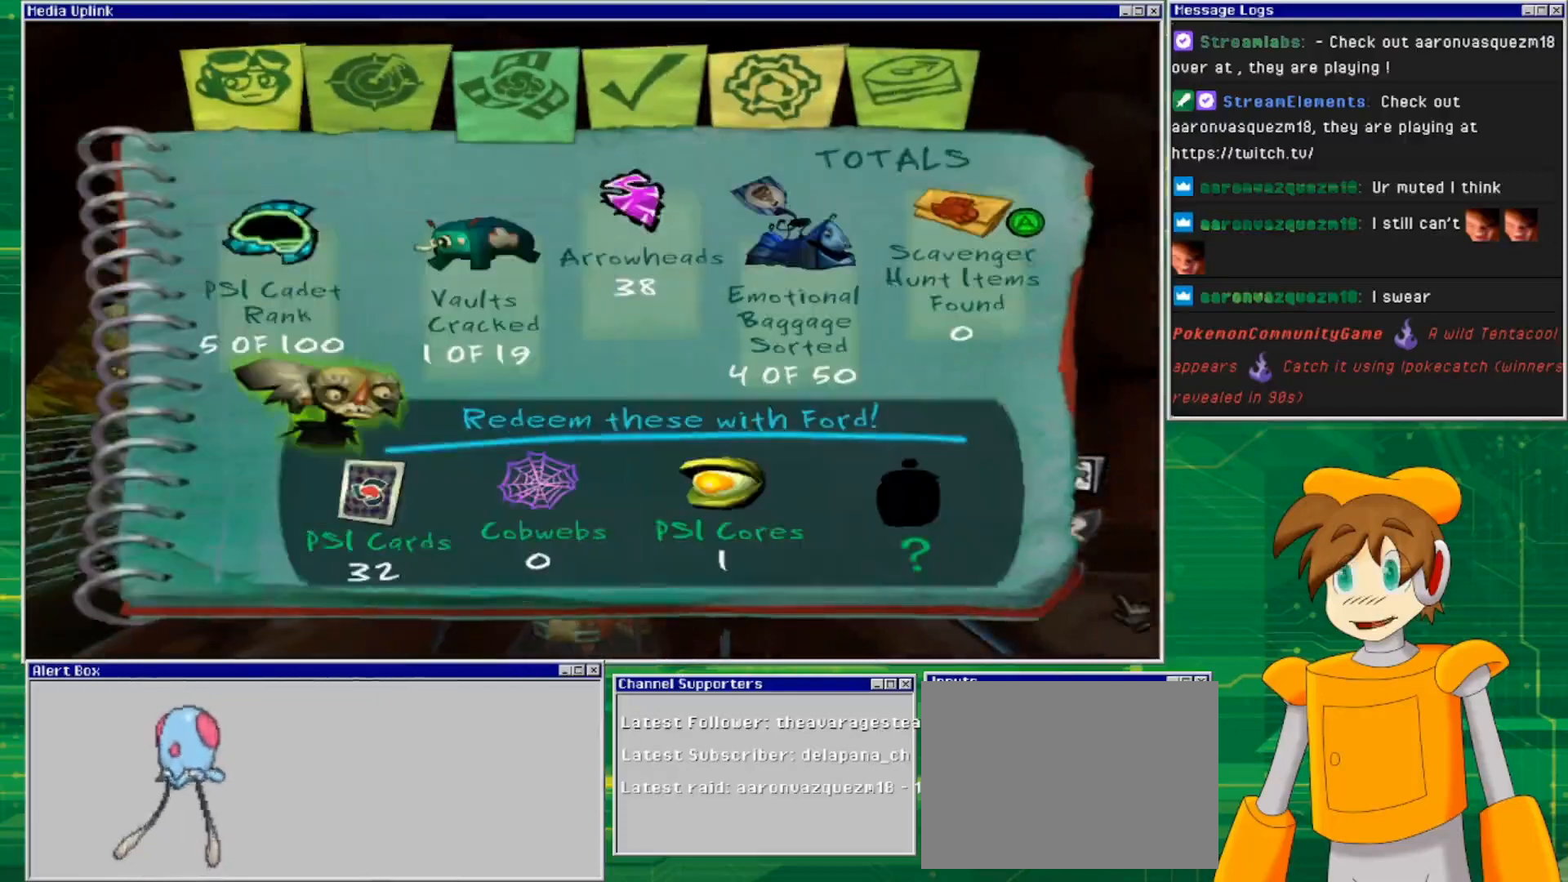
{"buttons": [], "left_stick": "center", "right_stick": "center", "events": [[167, "DPAD_RIGHT", "down"], [267, "DPAD_RIGHT", "up"]]}
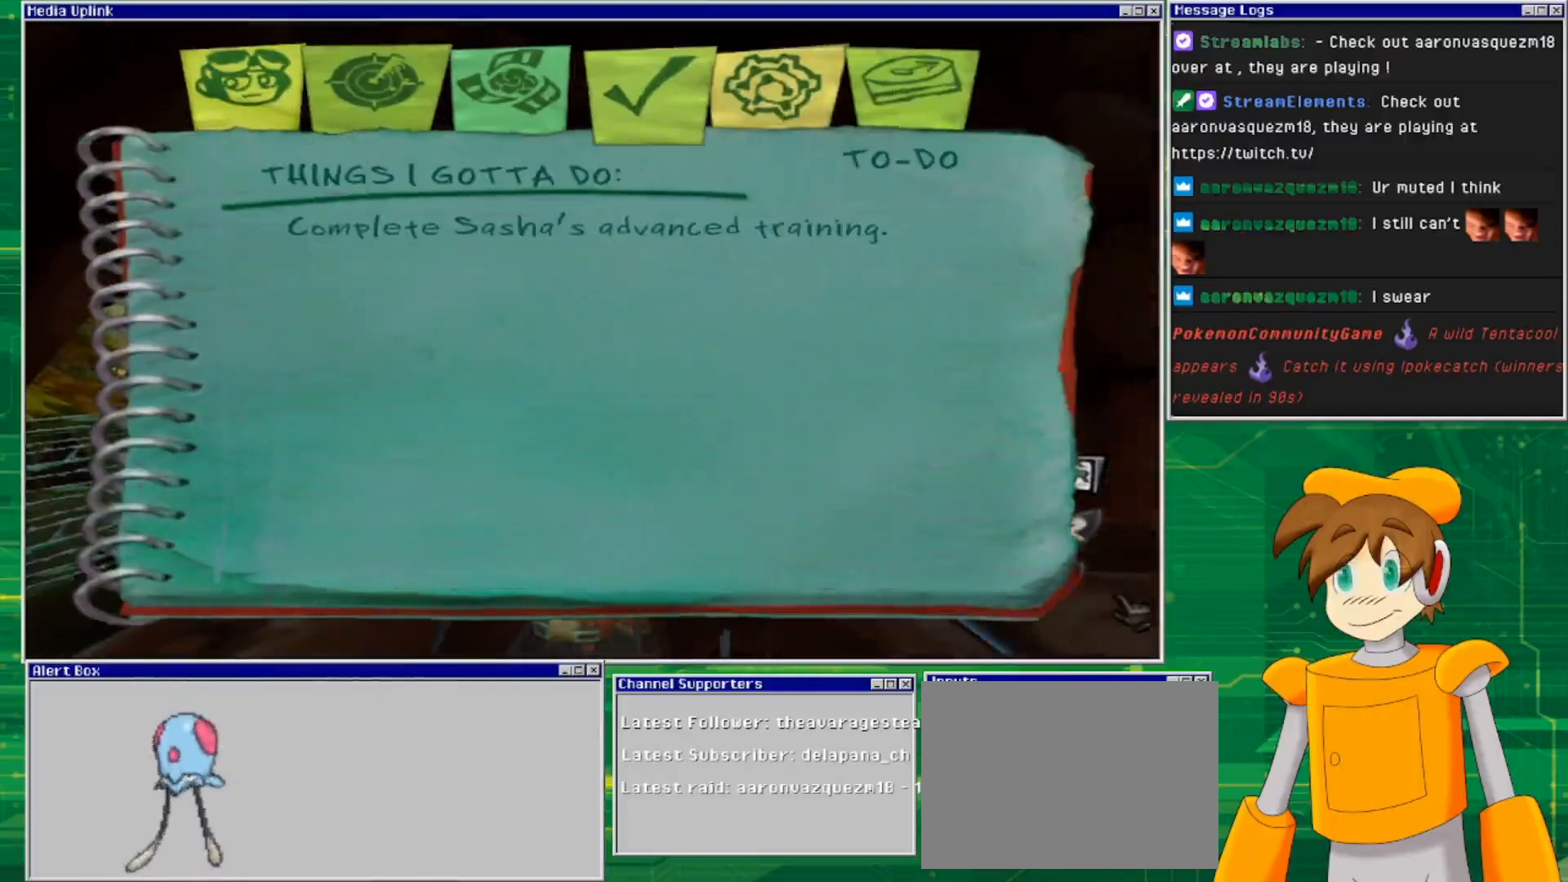
{"buttons": [], "left_stick": "center", "right_stick": "center", "events": []}
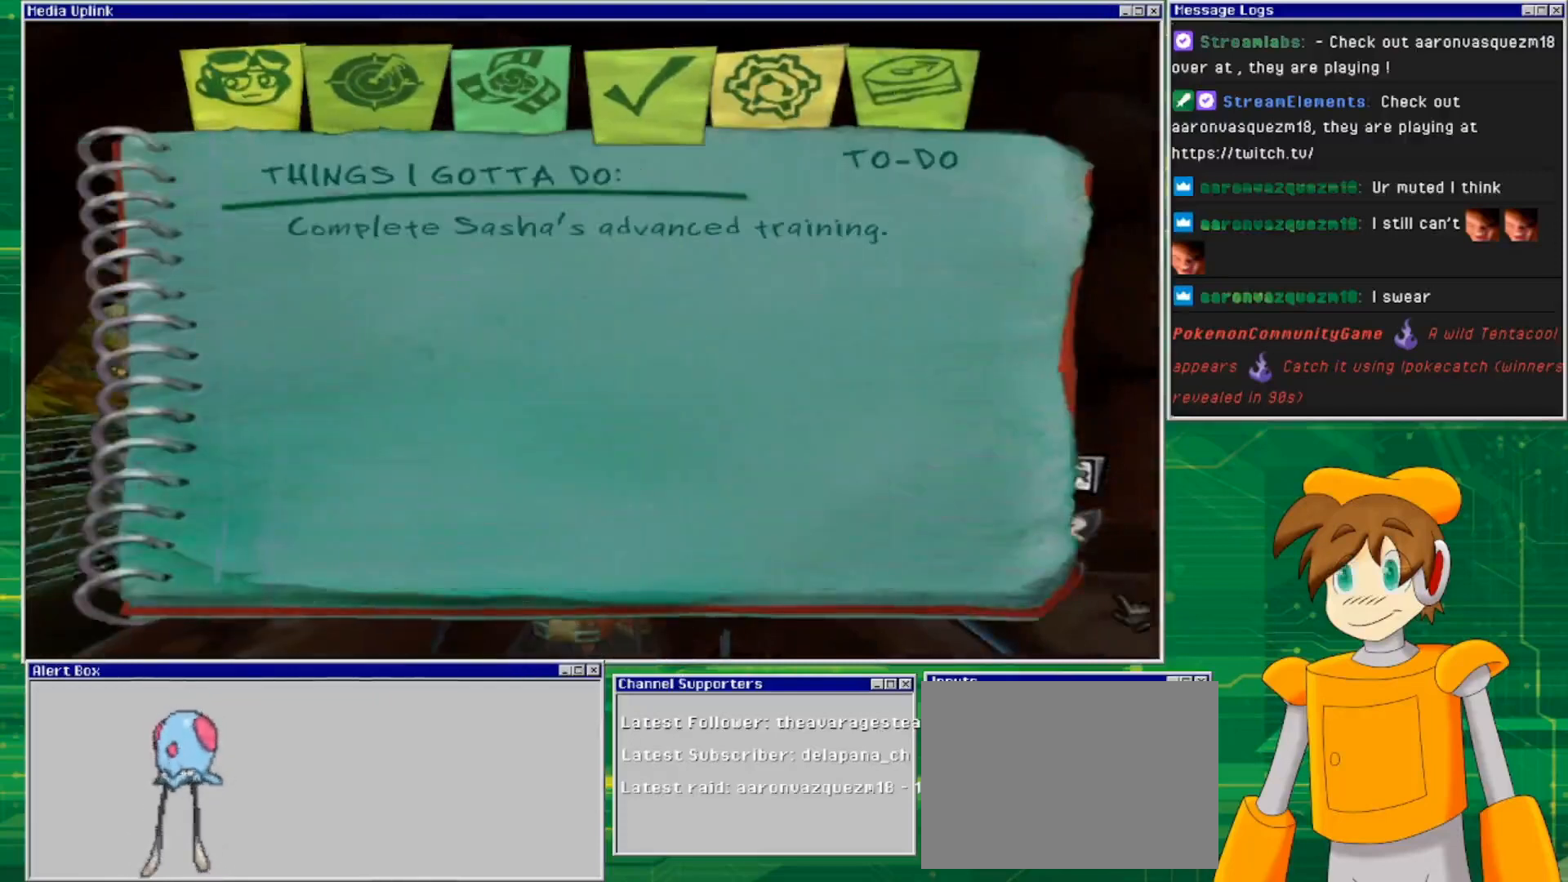
{"buttons": [], "left_stick": "center", "right_stick": "center", "events": [[167, "CROSS", "down"], [367, "CROSS", "up"]]}
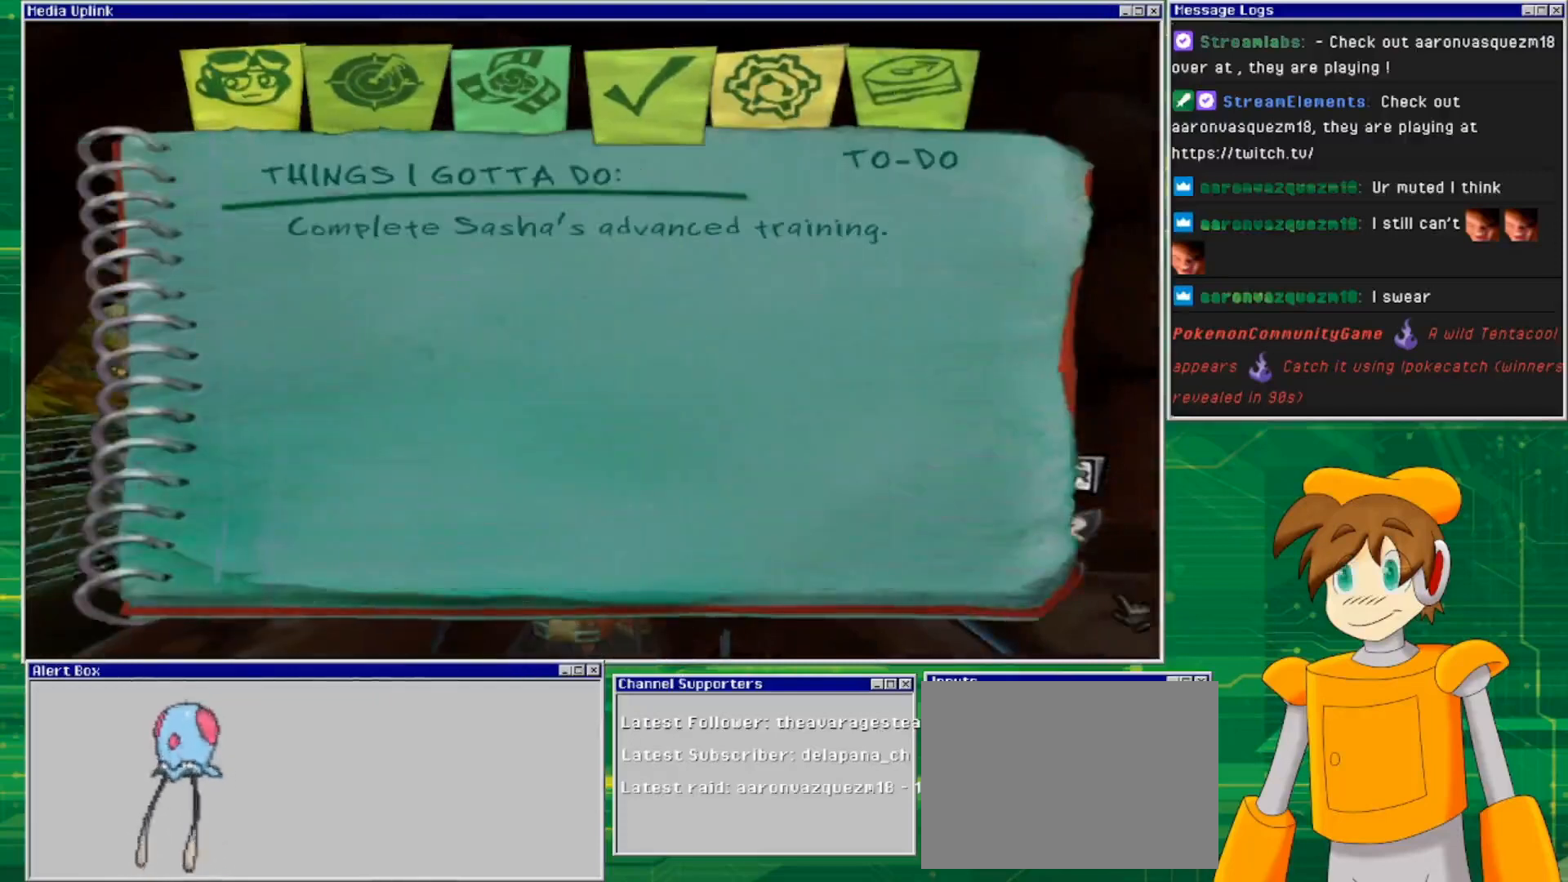
{"buttons": [], "left_stick": "center", "right_stick": "center", "events": [[100, "DPAD_RIGHT", "down"], [233, "DPAD_RIGHT", "up"]]}
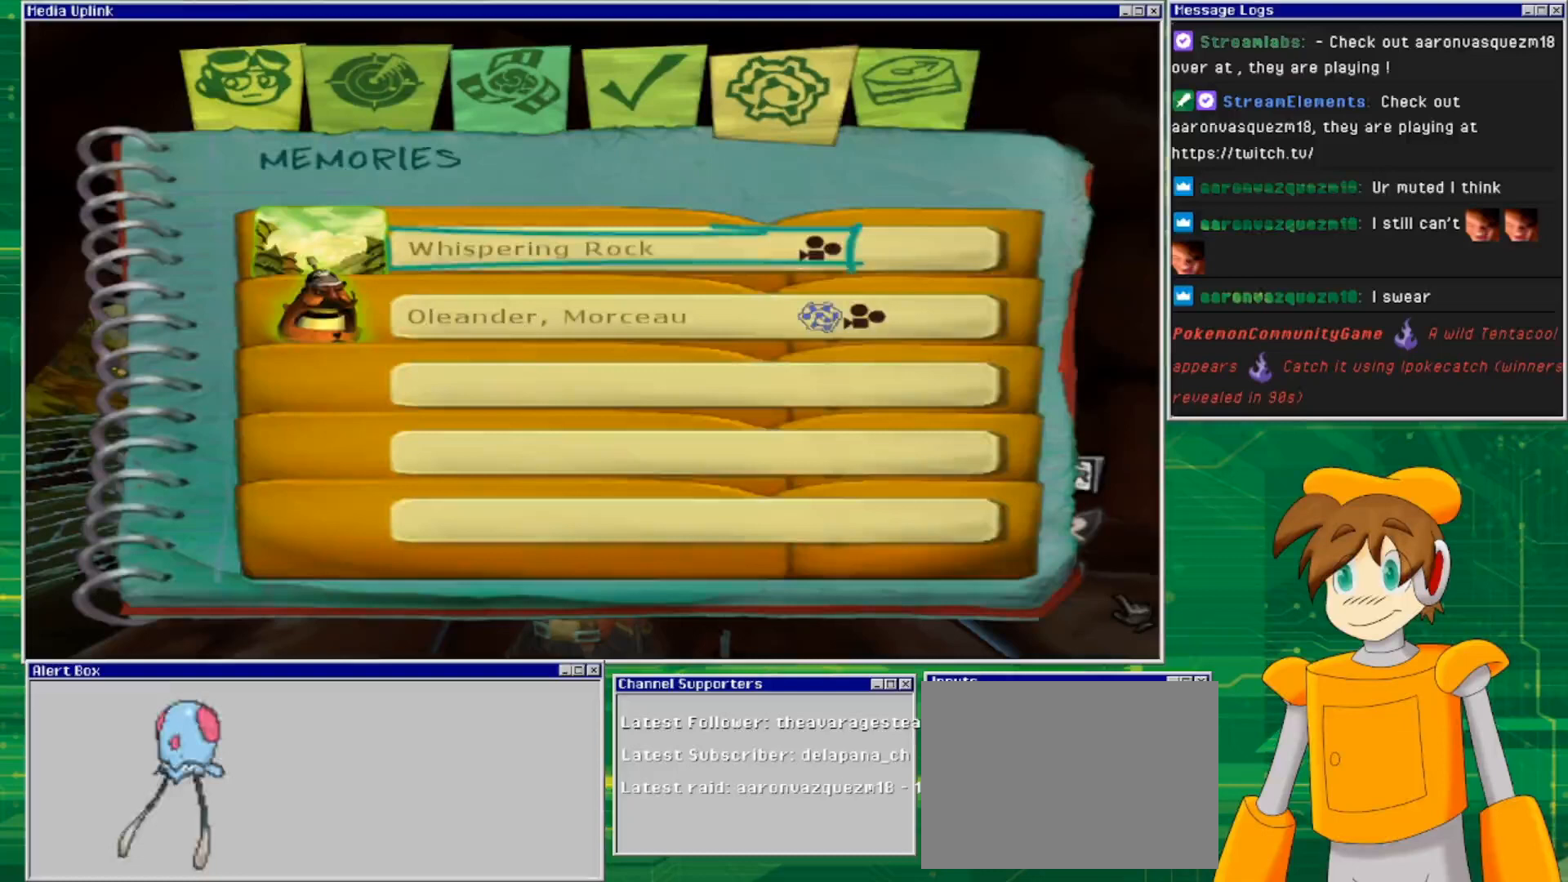
{"buttons": ["DPAD_RIGHT"], "left_stick": "center", "right_stick": "center", "events": [[467, "DPAD_RIGHT", "down"]]}
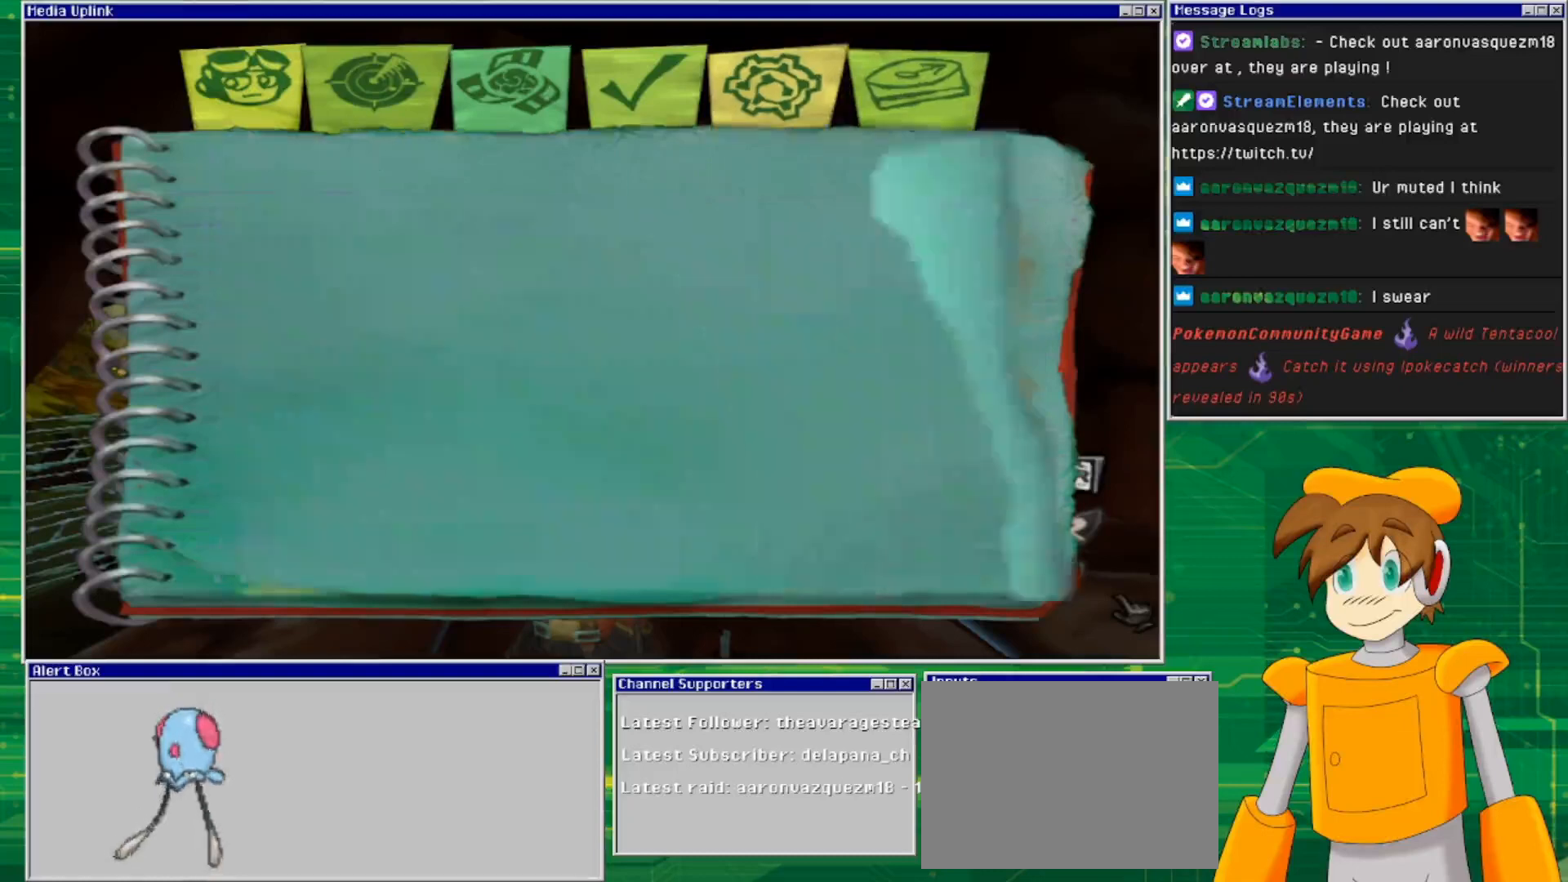
{"buttons": [], "left_stick": "center", "right_stick": "center", "events": [[100, "DPAD_RIGHT", "up"]]}
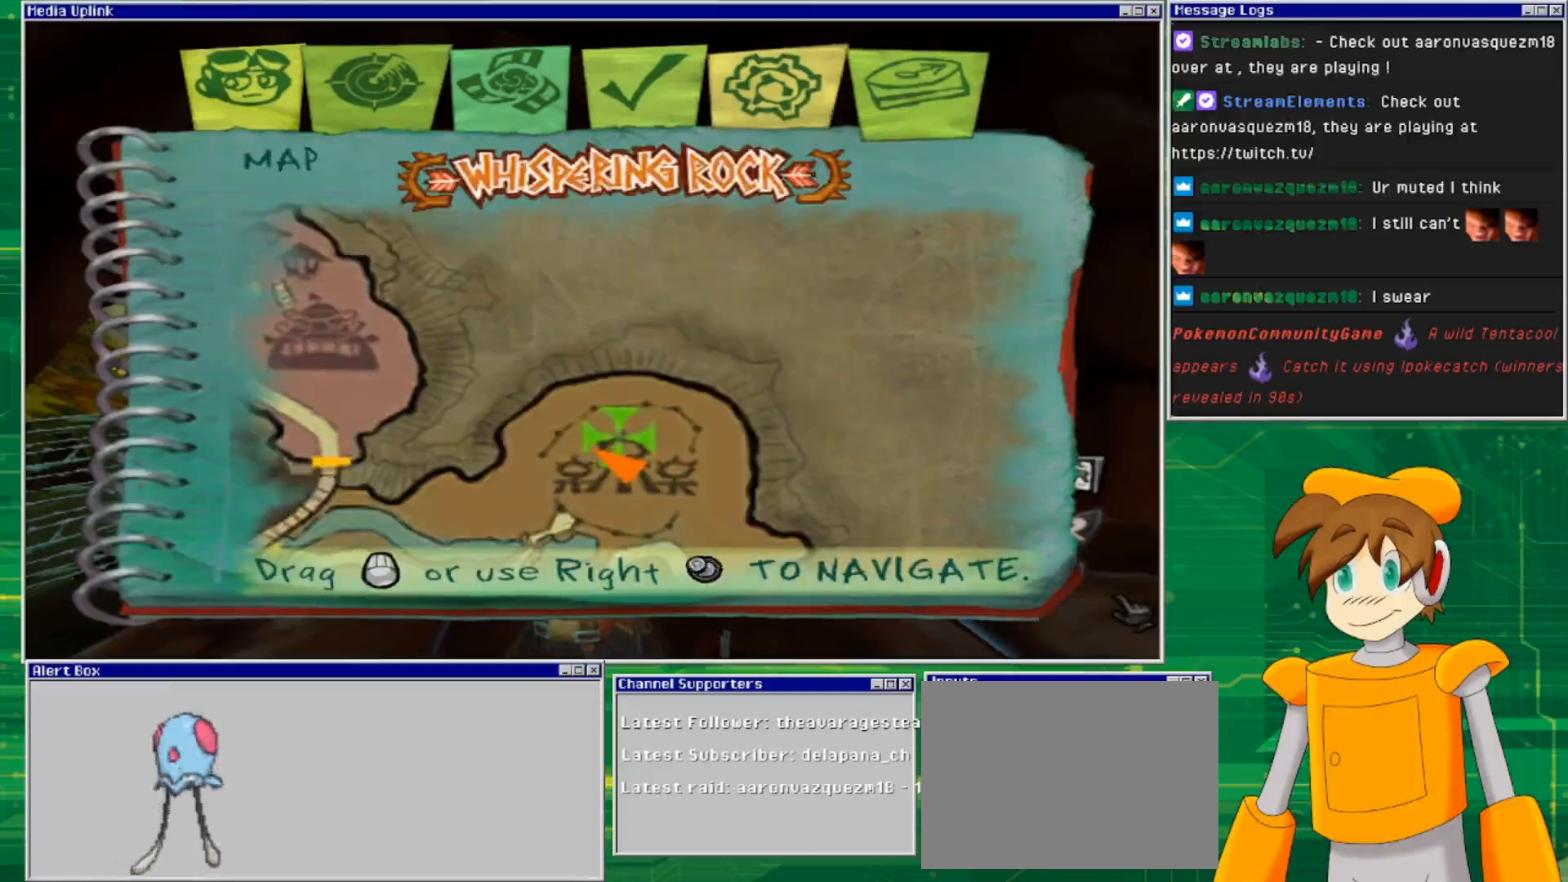
{"buttons": [], "left_stick": "center", "right_stick": "center", "events": []}
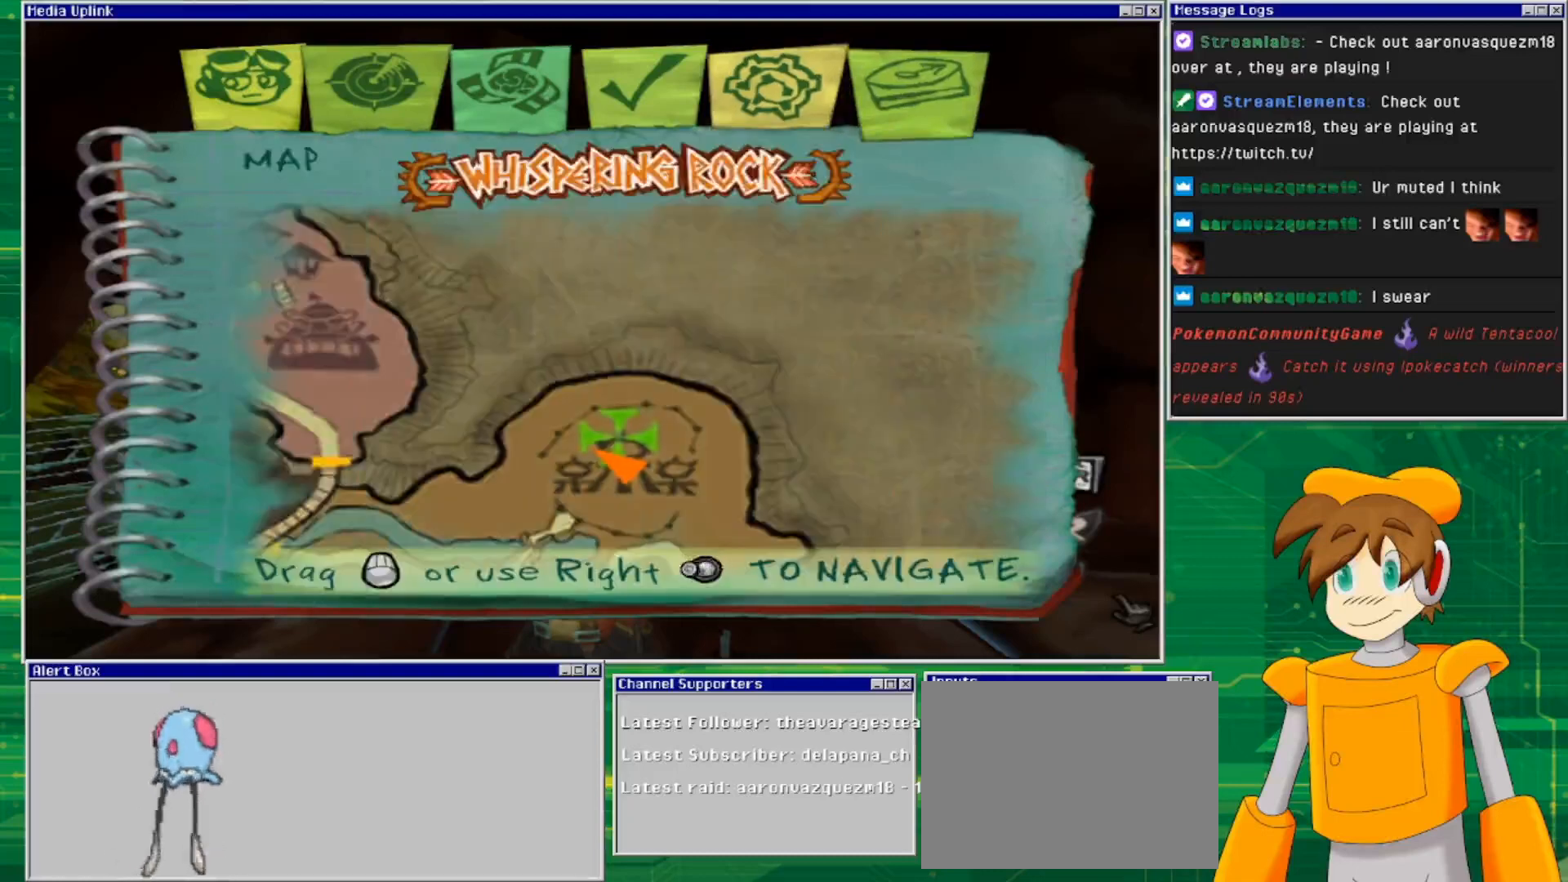
{"buttons": [], "left_stick": "center", "right_stick": "center", "events": []}
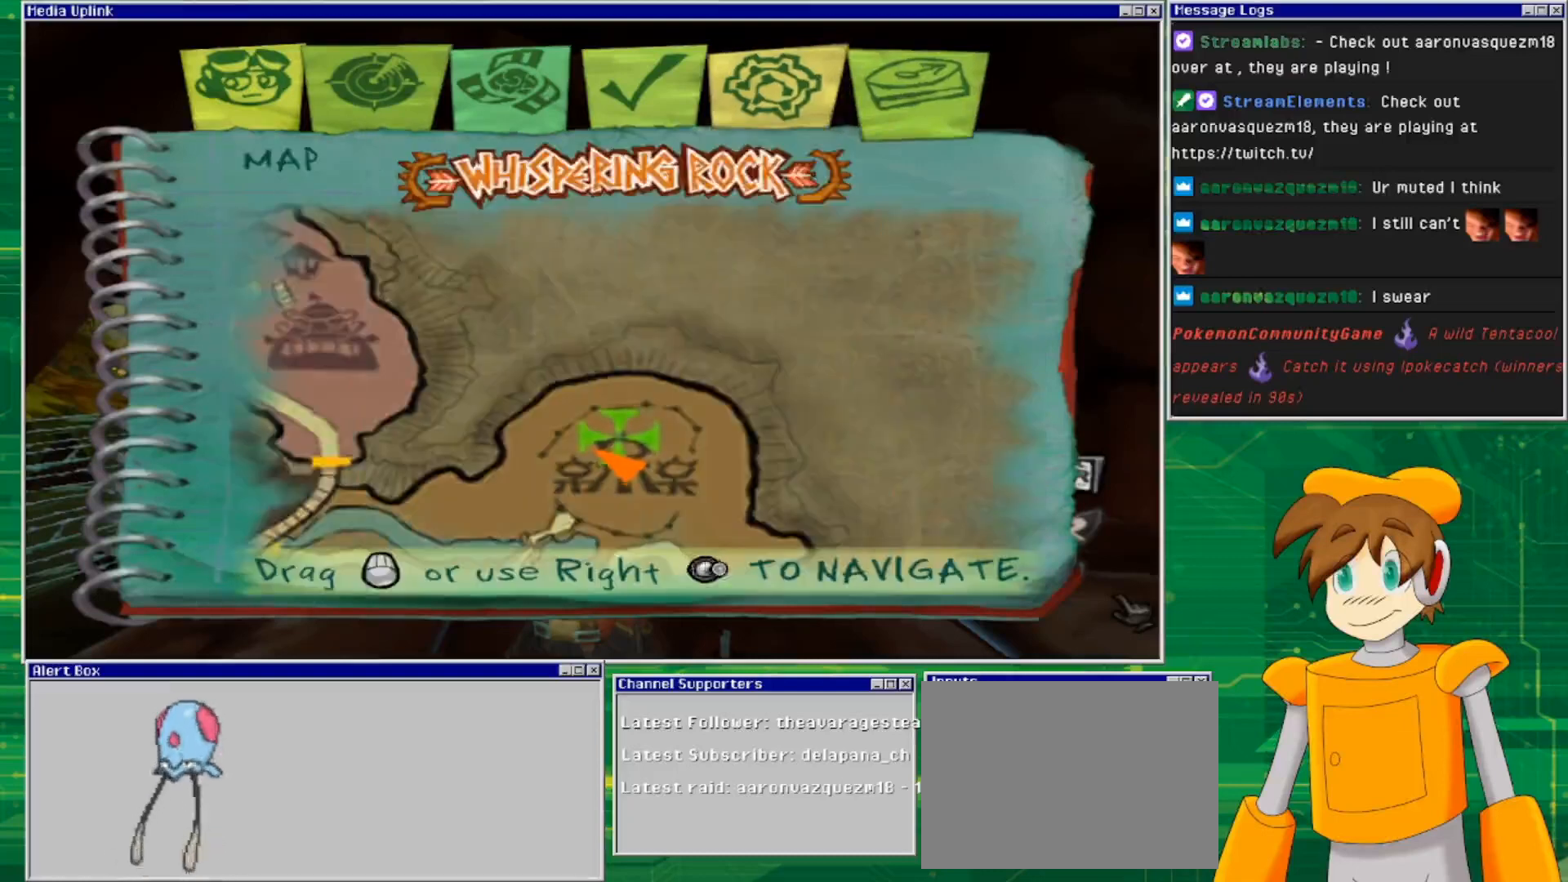
{"buttons": [], "left_stick": "center", "right_stick": "center", "events": [[267, "DPAD_RIGHT", "down"], [400, "DPAD_RIGHT", "up"]]}
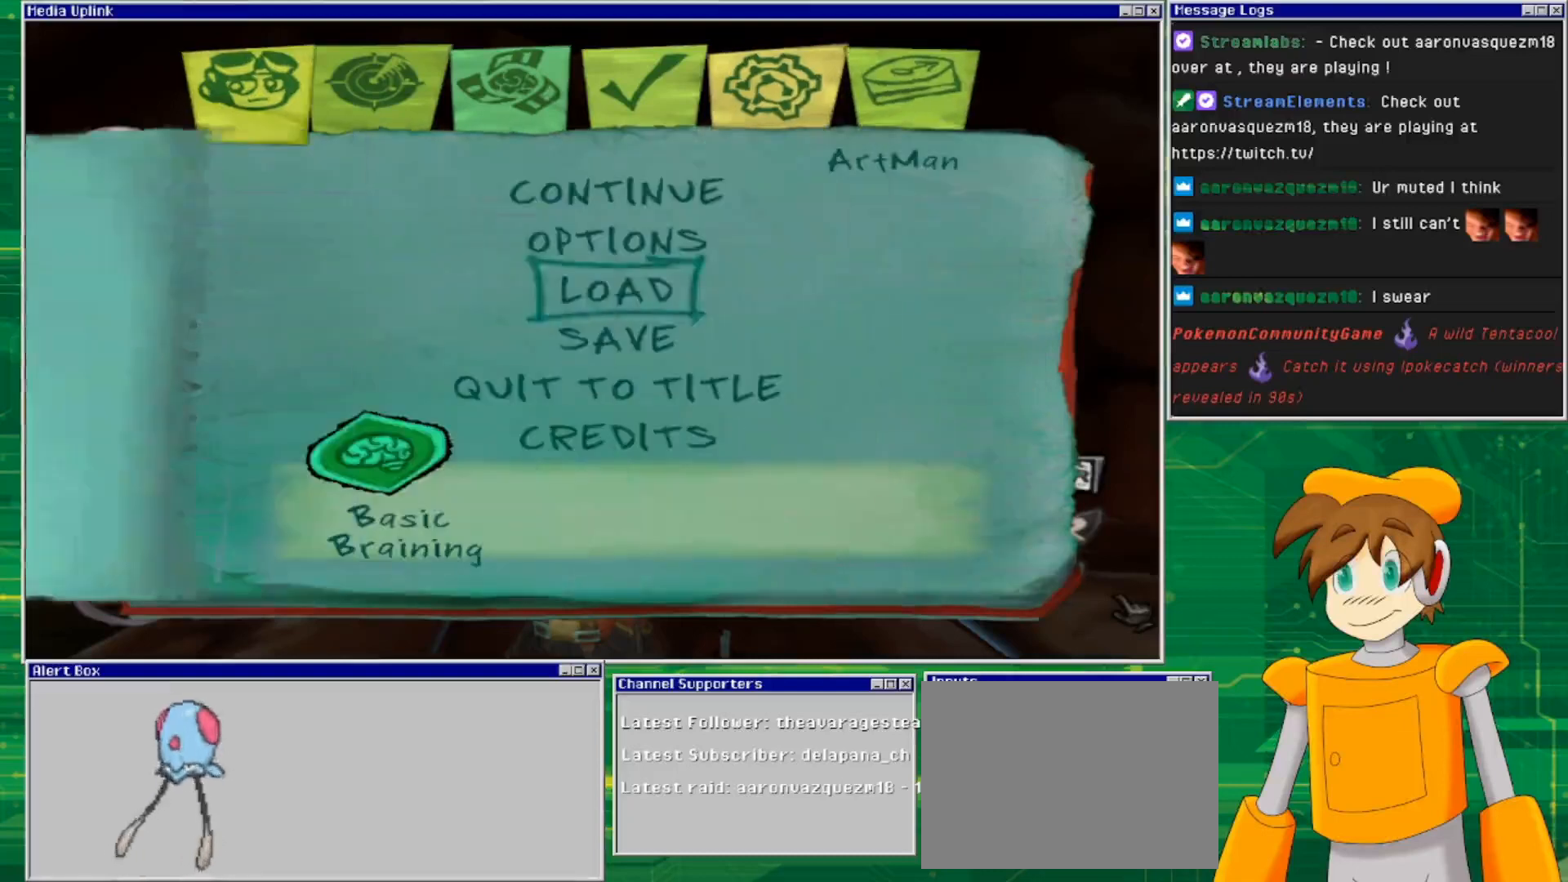
{"buttons": [], "left_stick": "center", "right_stick": "center", "events": []}
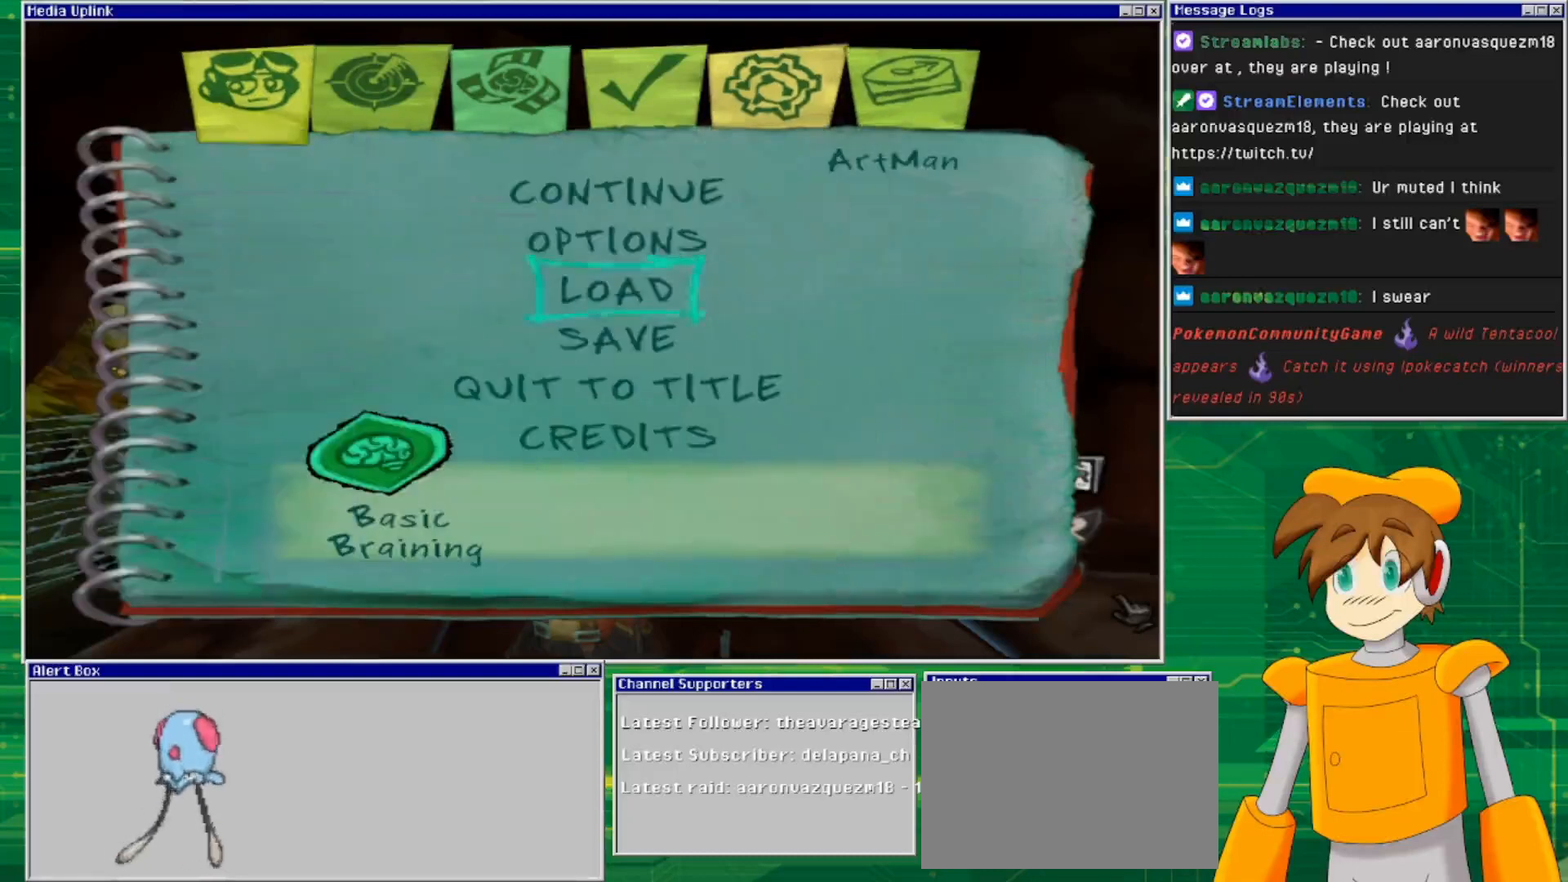
{"buttons": [], "left_stick": "center", "right_stick": "center", "events": []}
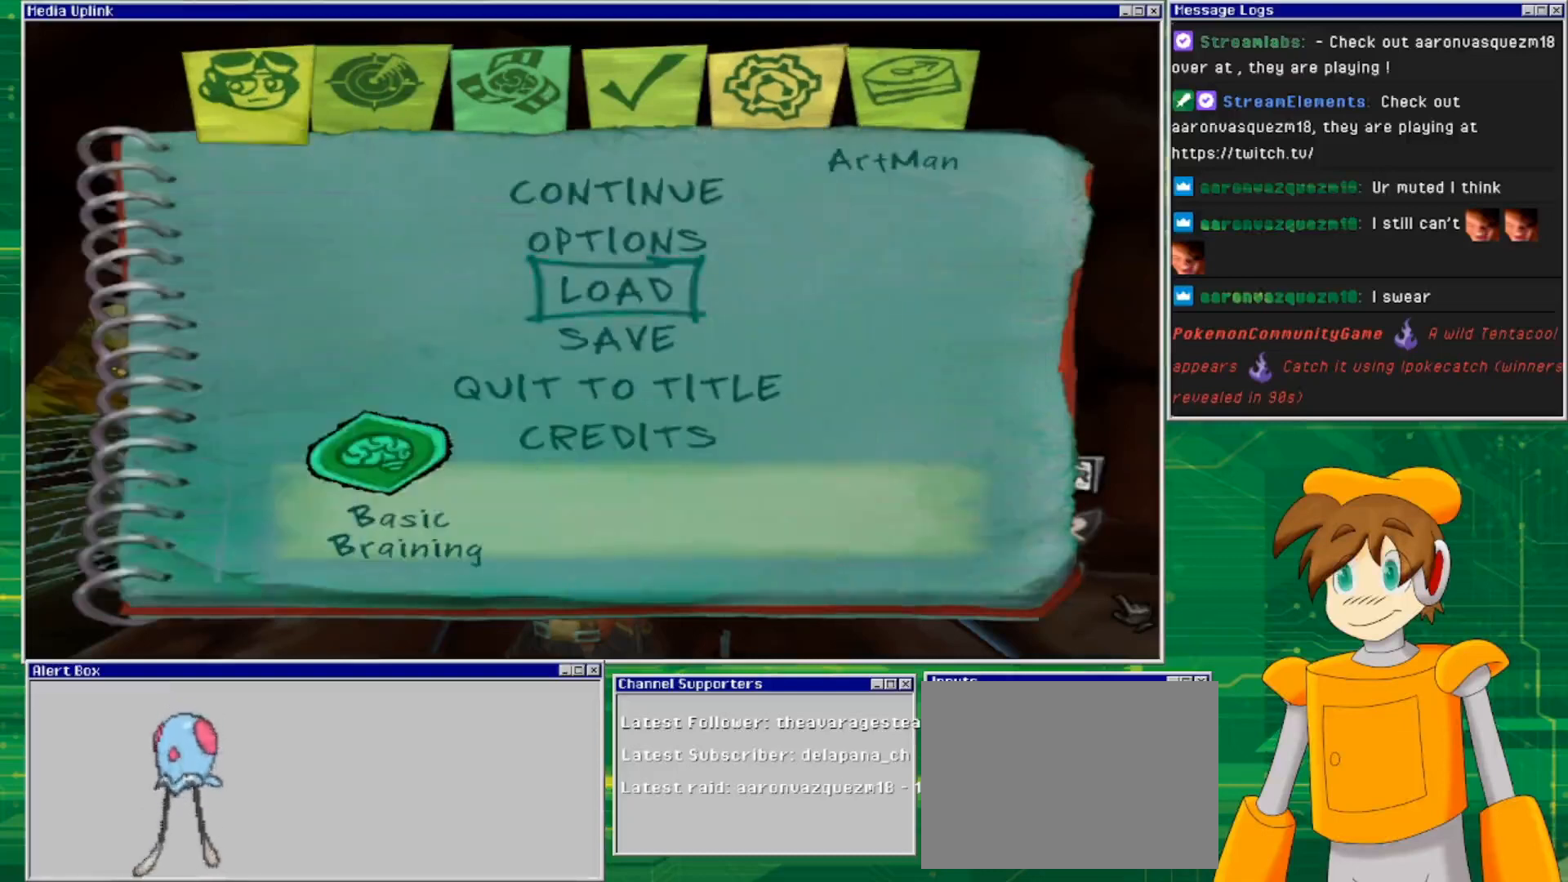
{"buttons": [], "left_stick": "center", "right_stick": "center", "events": [[133, "DPAD_UP", "down"], [200, "DPAD_UP", "up"], [300, "DPAD_UP", "down"], [433, "DPAD_UP", "up"]]}
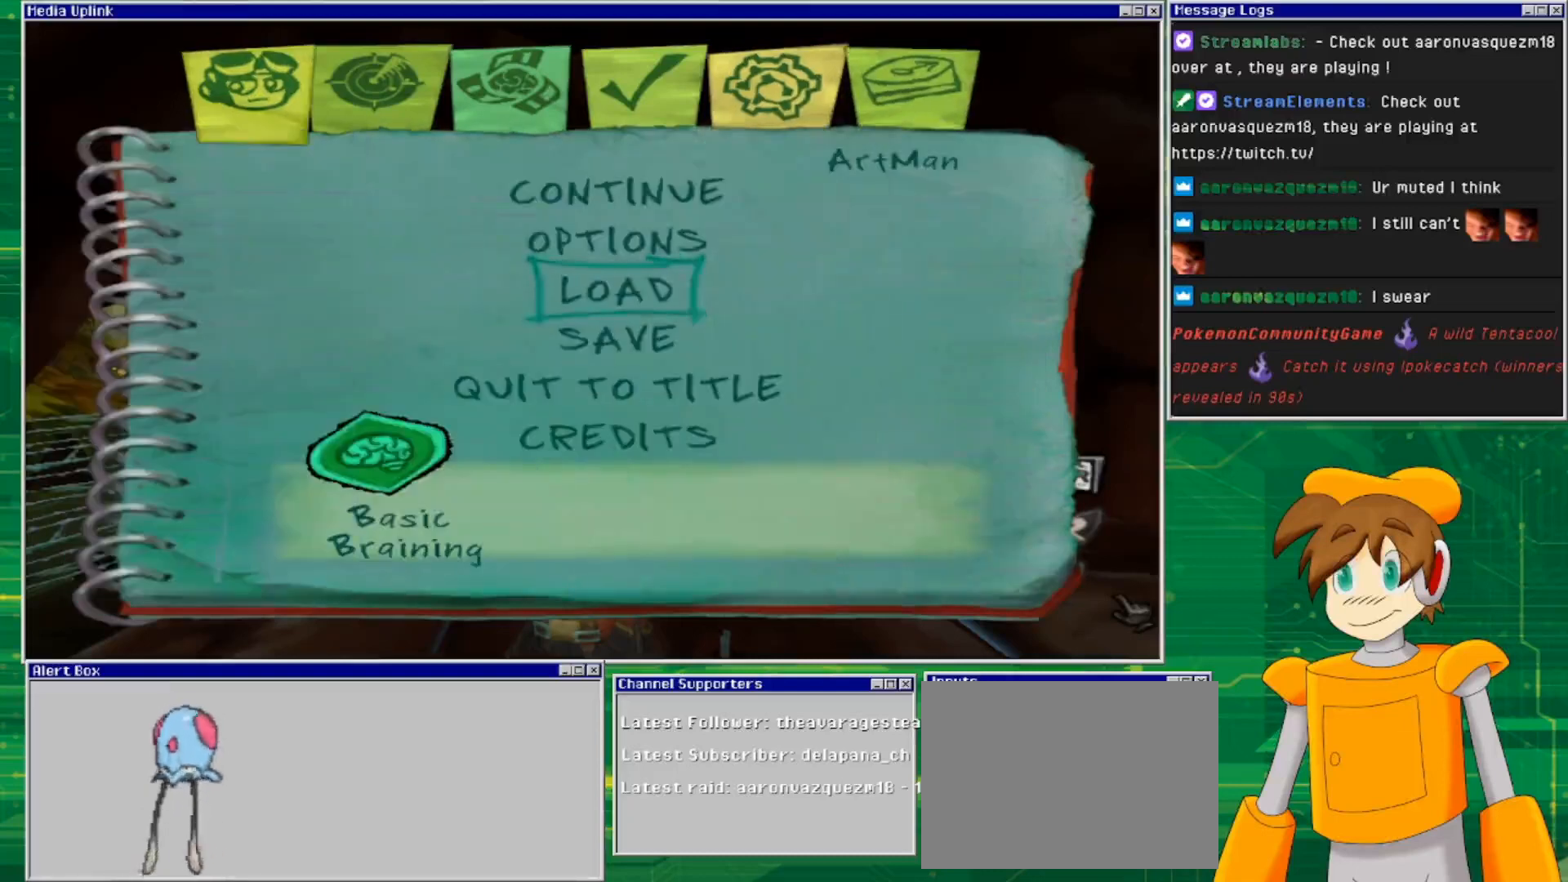
{"buttons": [], "left_stick": "center", "right_stick": "center", "events": [[400, "left_stick", "up"], [500, "left_stick", "center"]]}
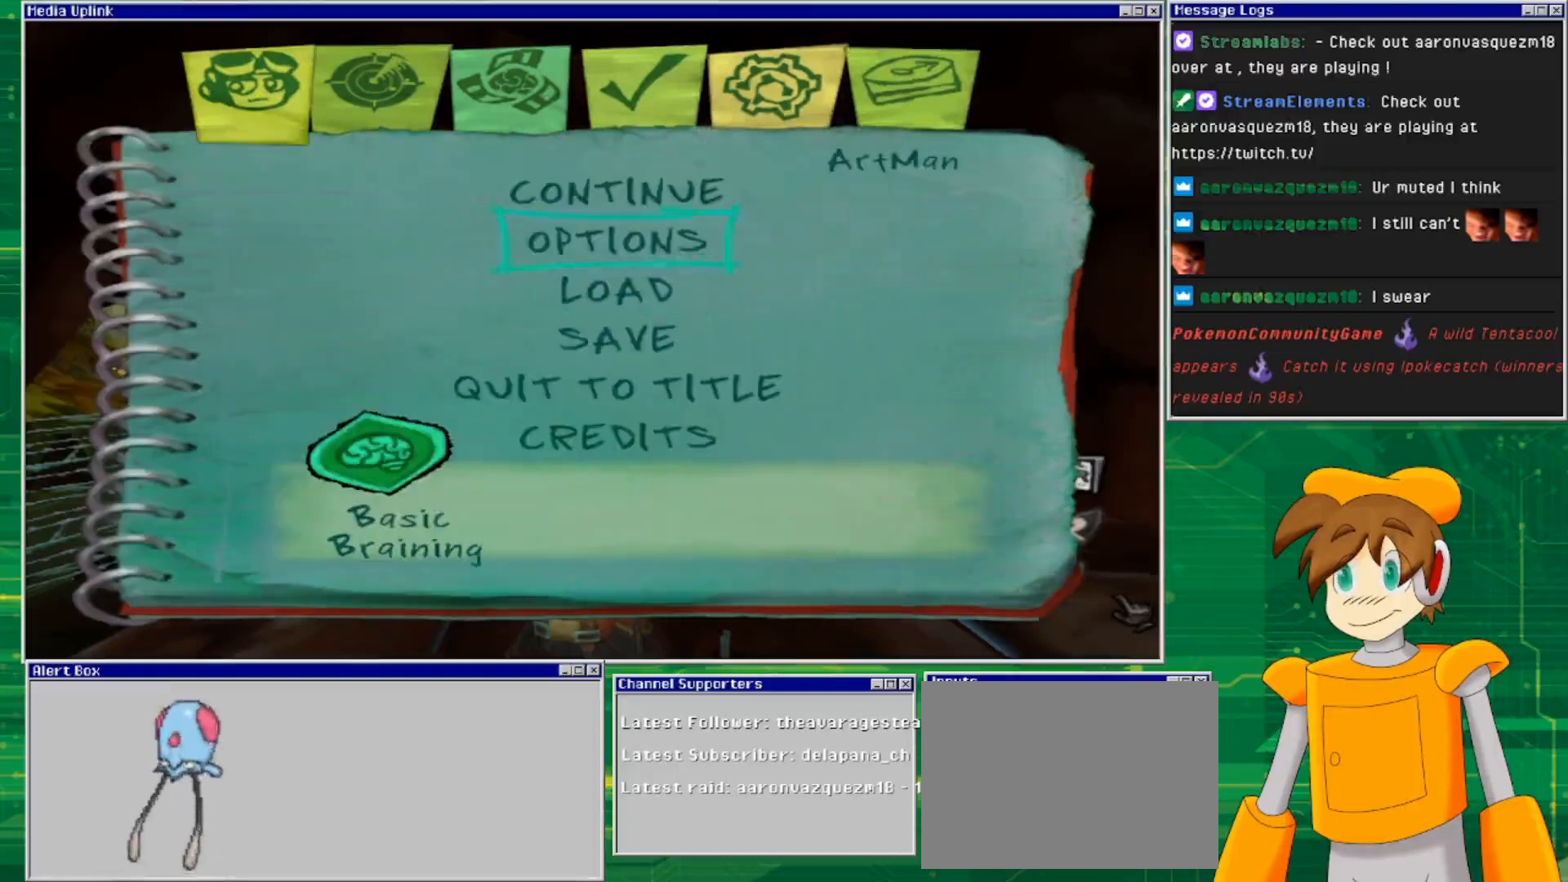
{"buttons": [], "left_stick": "center", "right_stick": "center", "events": [[100, "left_stick", "up"], [233, "left_stick", "center"]]}
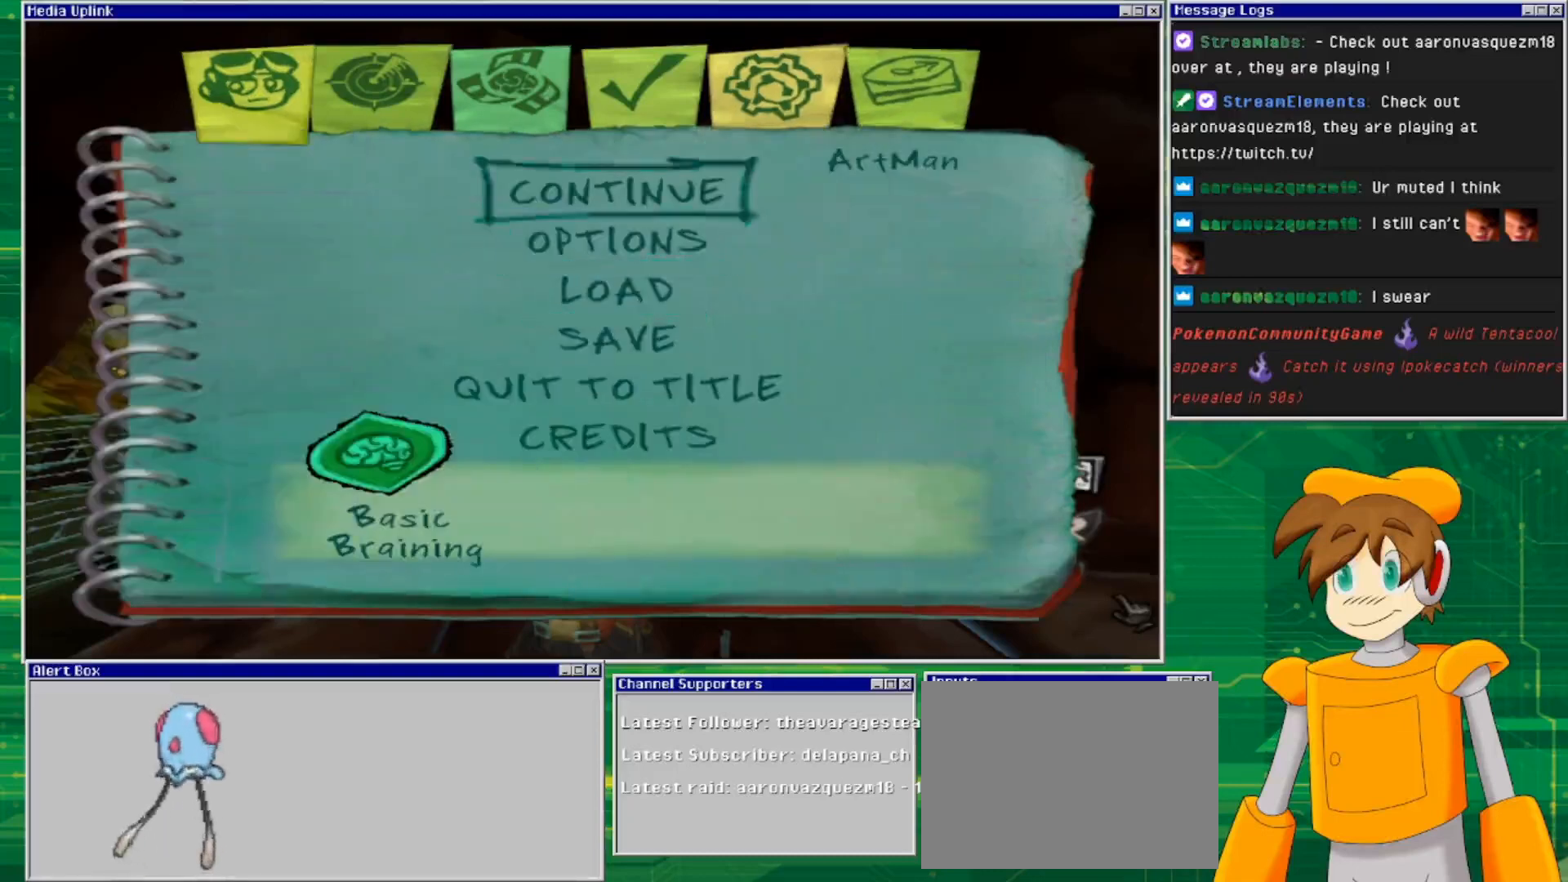
{"buttons": [], "left_stick": "center", "right_stick": "center", "events": [[33, "DPAD_RIGHT", "down"], [133, "DPAD_RIGHT", "up"]]}
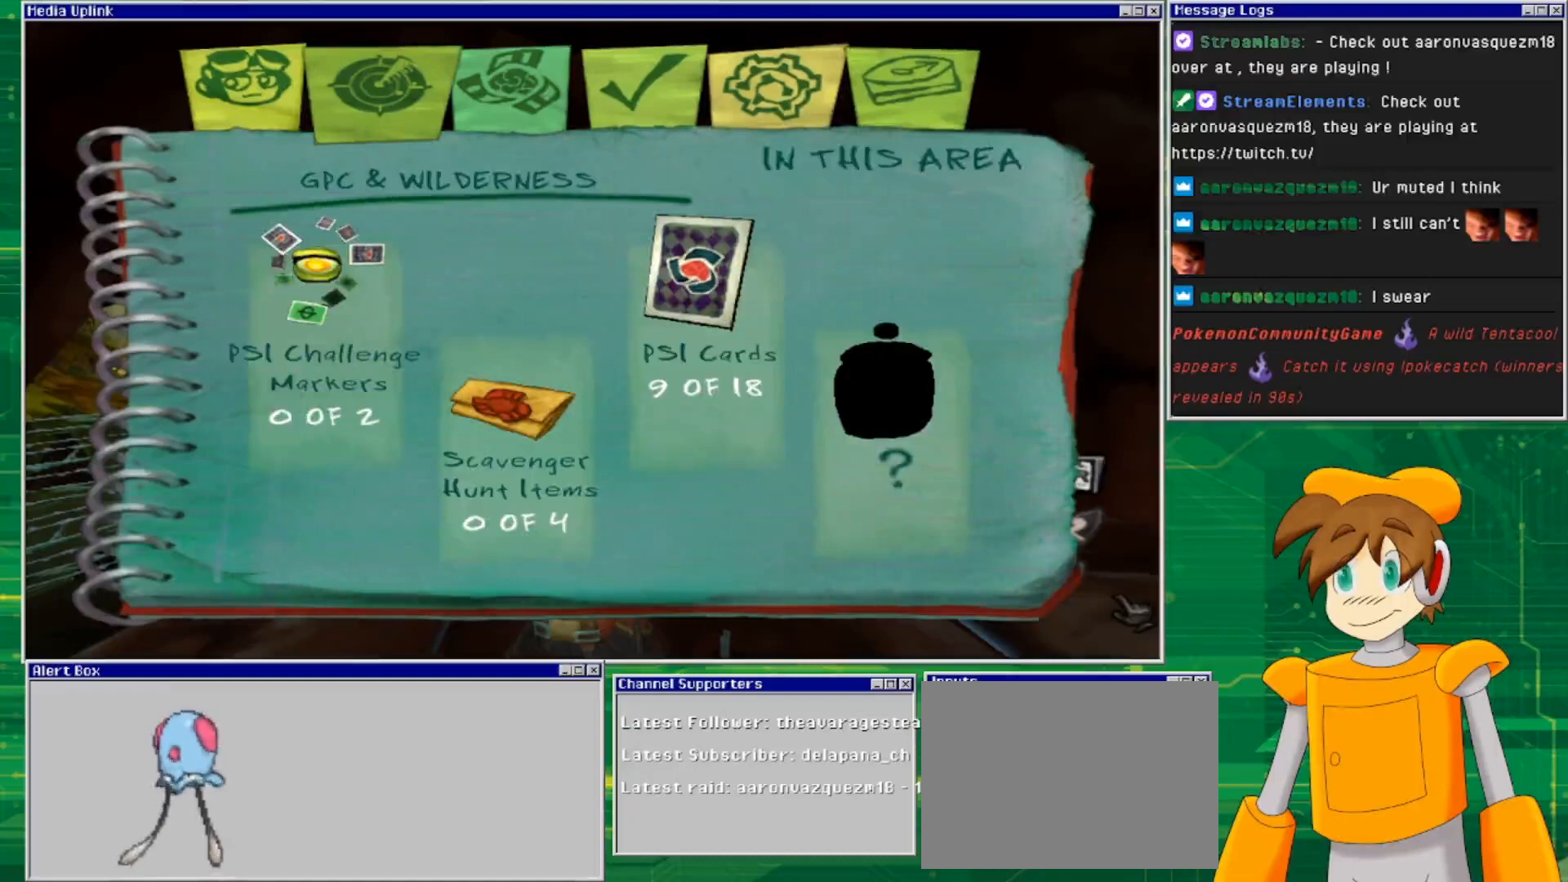
{"buttons": [], "left_stick": "center", "right_stick": "center", "events": []}
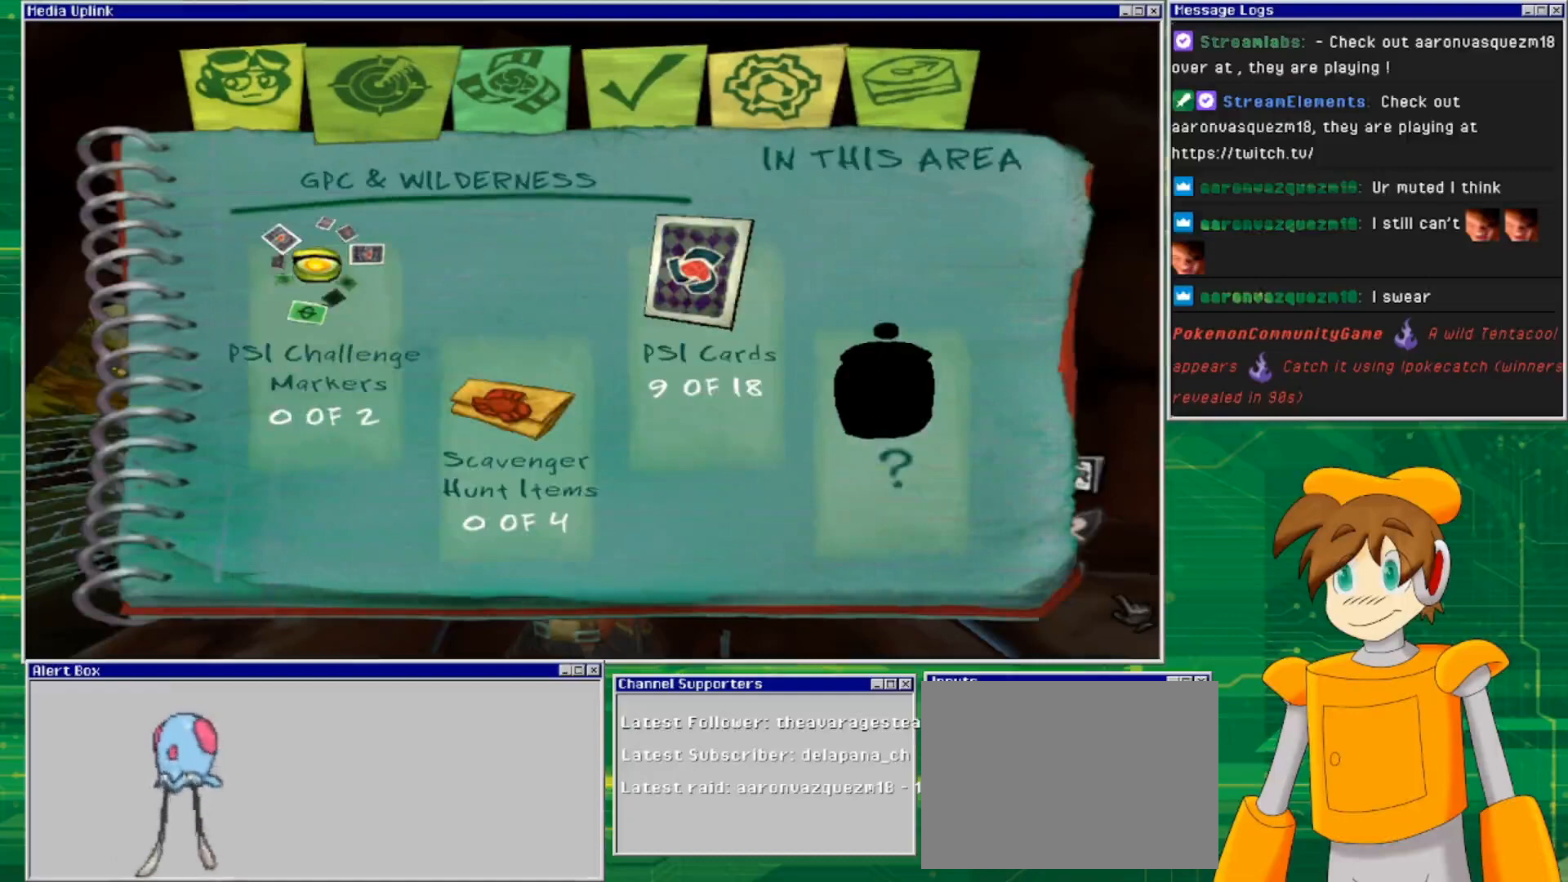
{"buttons": [], "left_stick": "center", "right_stick": "center", "events": []}
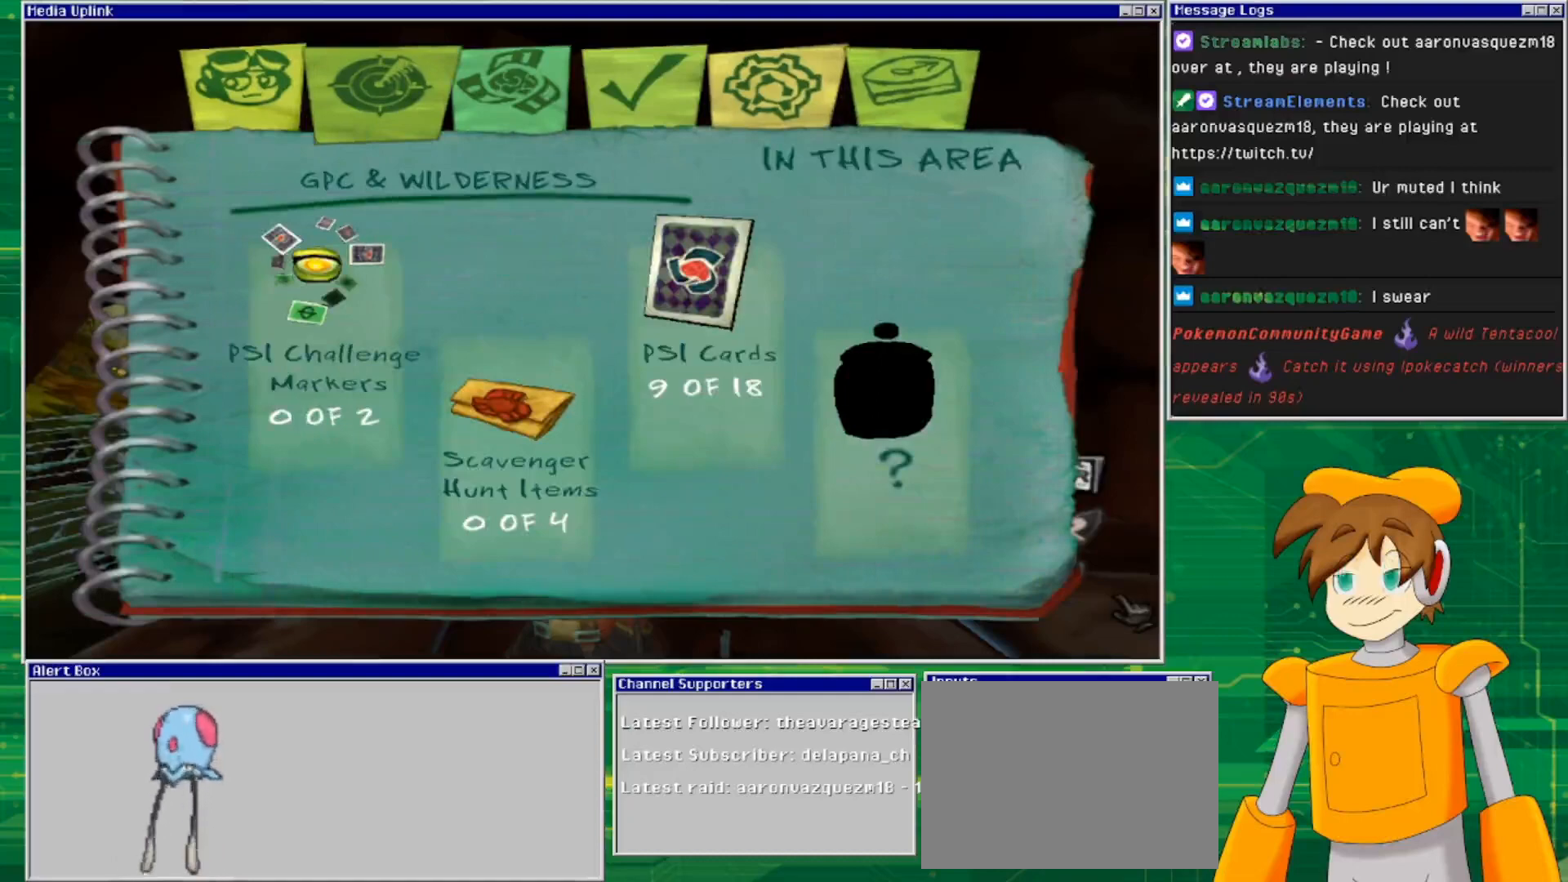
{"buttons": [], "left_stick": "center", "right_stick": "center", "events": []}
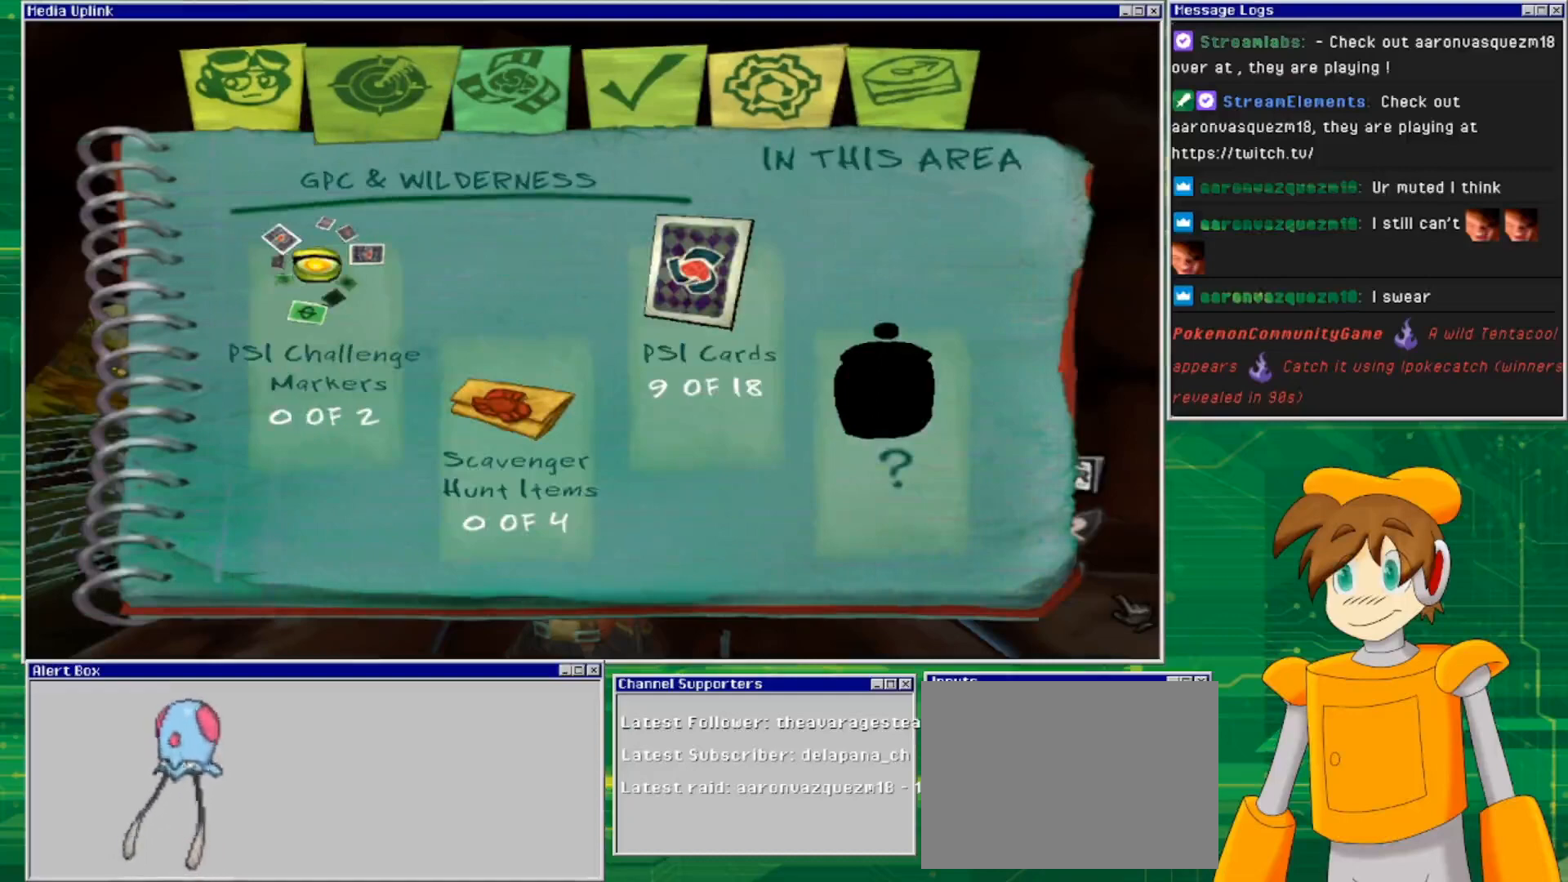
{"buttons": [], "left_stick": "center", "right_stick": "center", "events": [[233, "CROSS", "down"], [367, "CROSS", "up"]]}
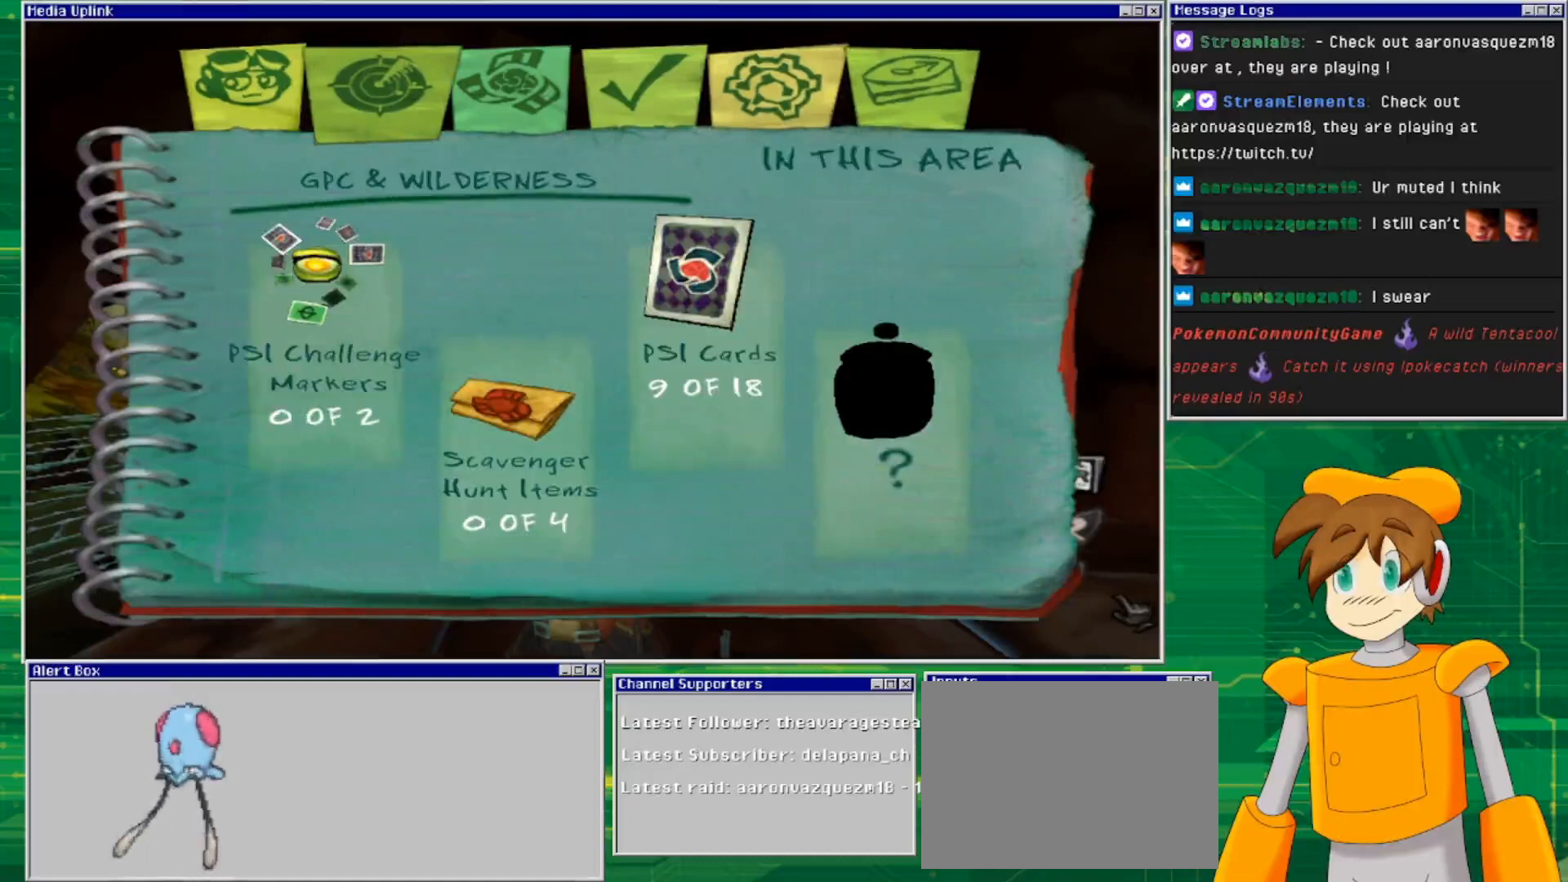
{"buttons": ["CIRCLE"], "left_stick": "center", "right_stick": "center", "events": [[500, "CIRCLE", "down"]]}
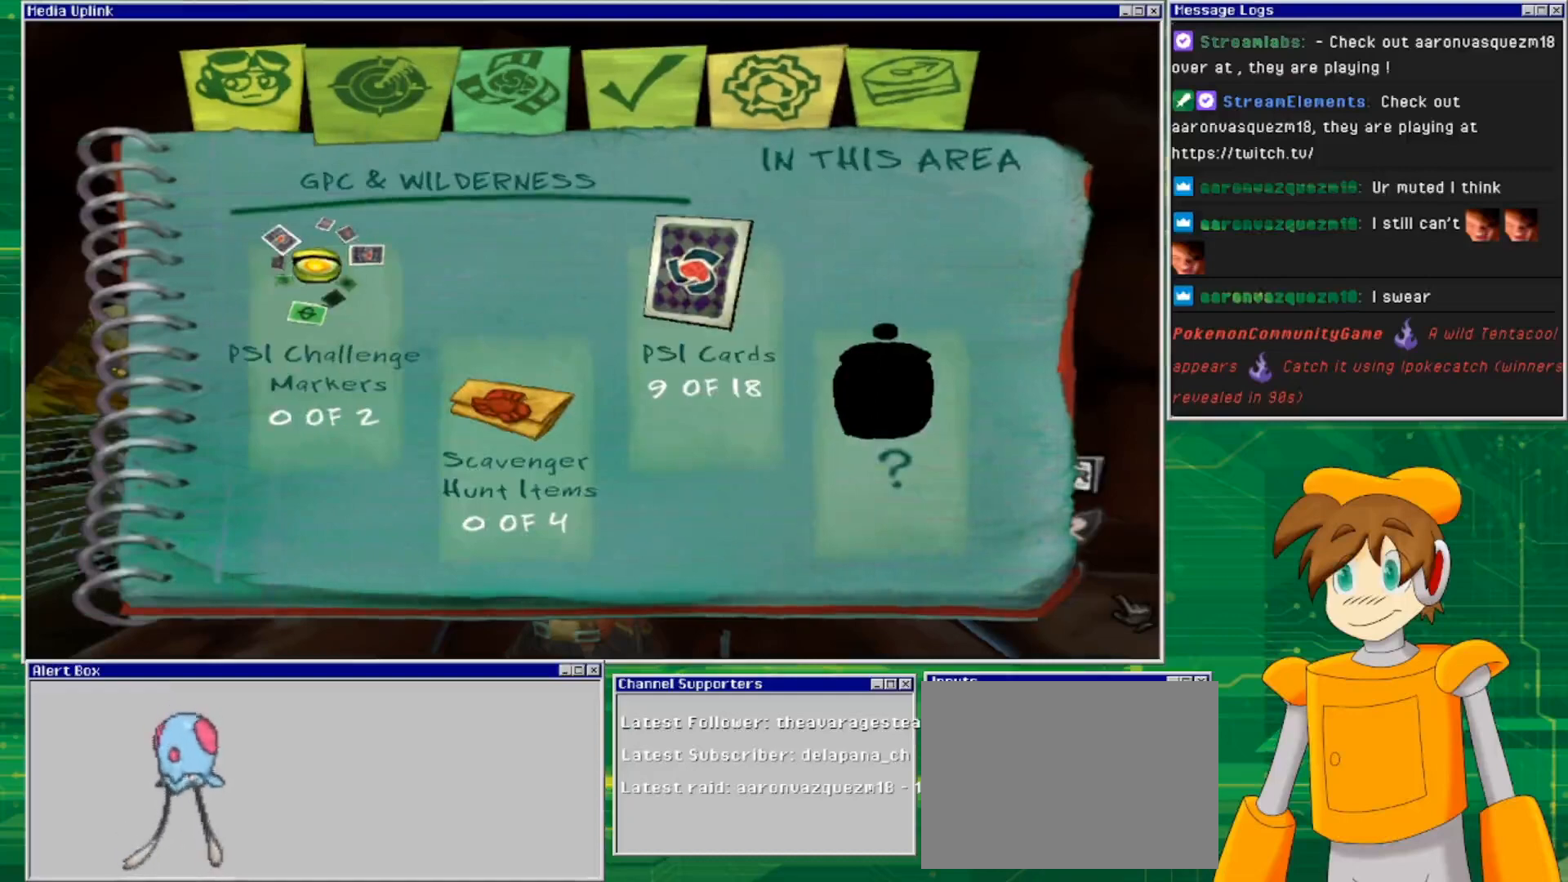
{"buttons": [], "left_stick": "center", "right_stick": "center", "events": [[133, "CIRCLE", "up"]]}
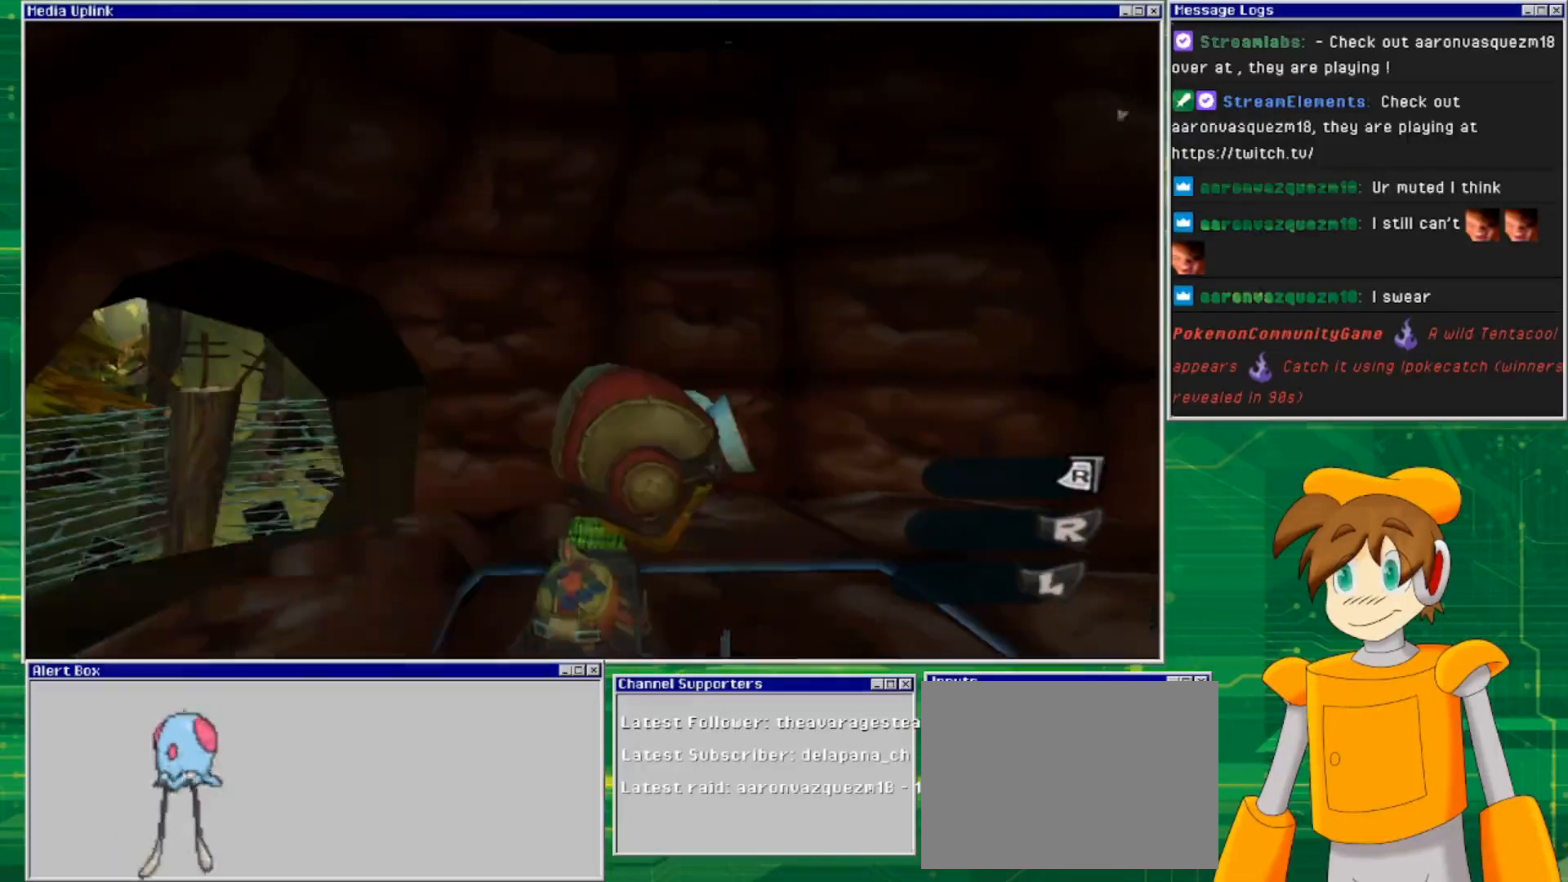
{"buttons": [], "left_stick": "center", "right_stick": "center", "events": []}
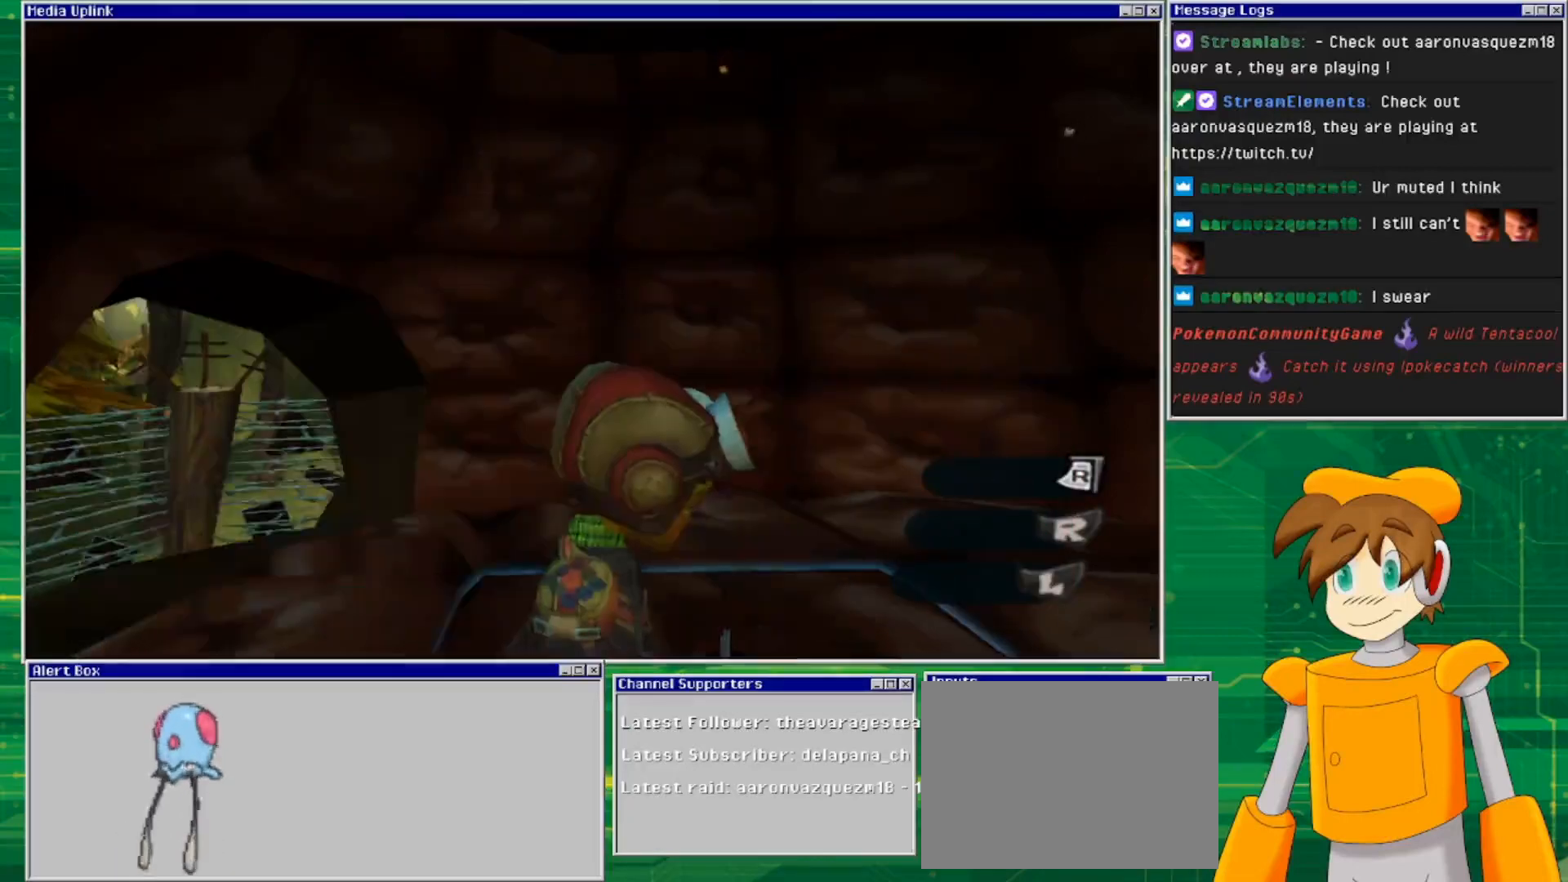
{"buttons": [], "left_stick": "up", "right_stick": "center", "events": [[33, "left_stick", "up-left"], [33, "right_stick", "down"], [100, "right_stick", "down-left"], [433, "left_stick", "up"], [500, "right_stick", "center"]]}
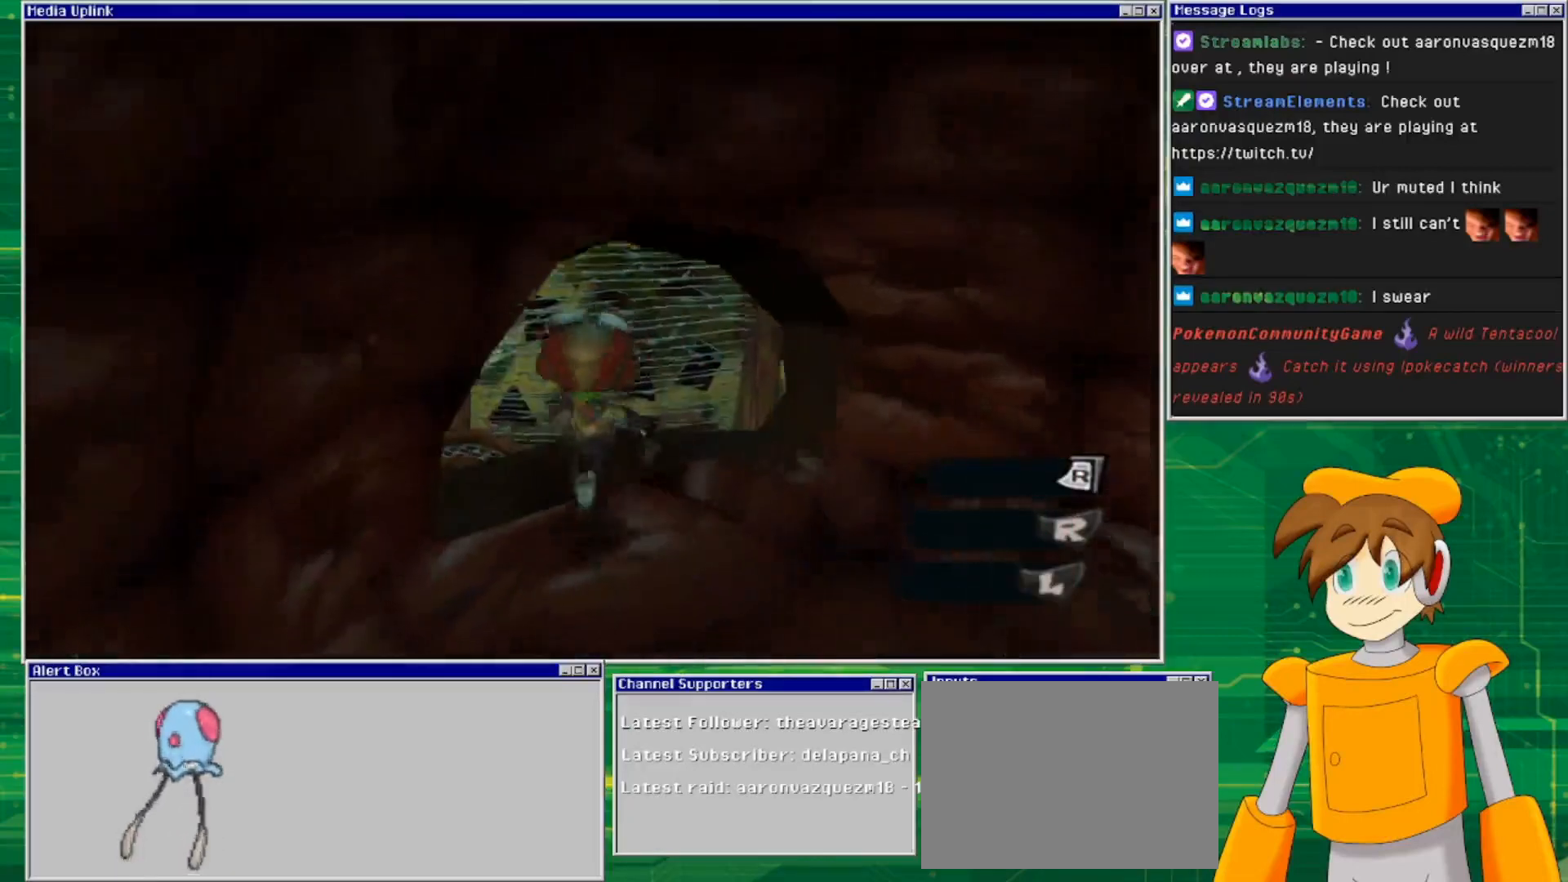
{"buttons": [], "left_stick": "center", "right_stick": "down-left", "events": [[133, "right_stick", "down"], [367, "right_stick", "down-left"], [400, "left_stick", "center"]]}
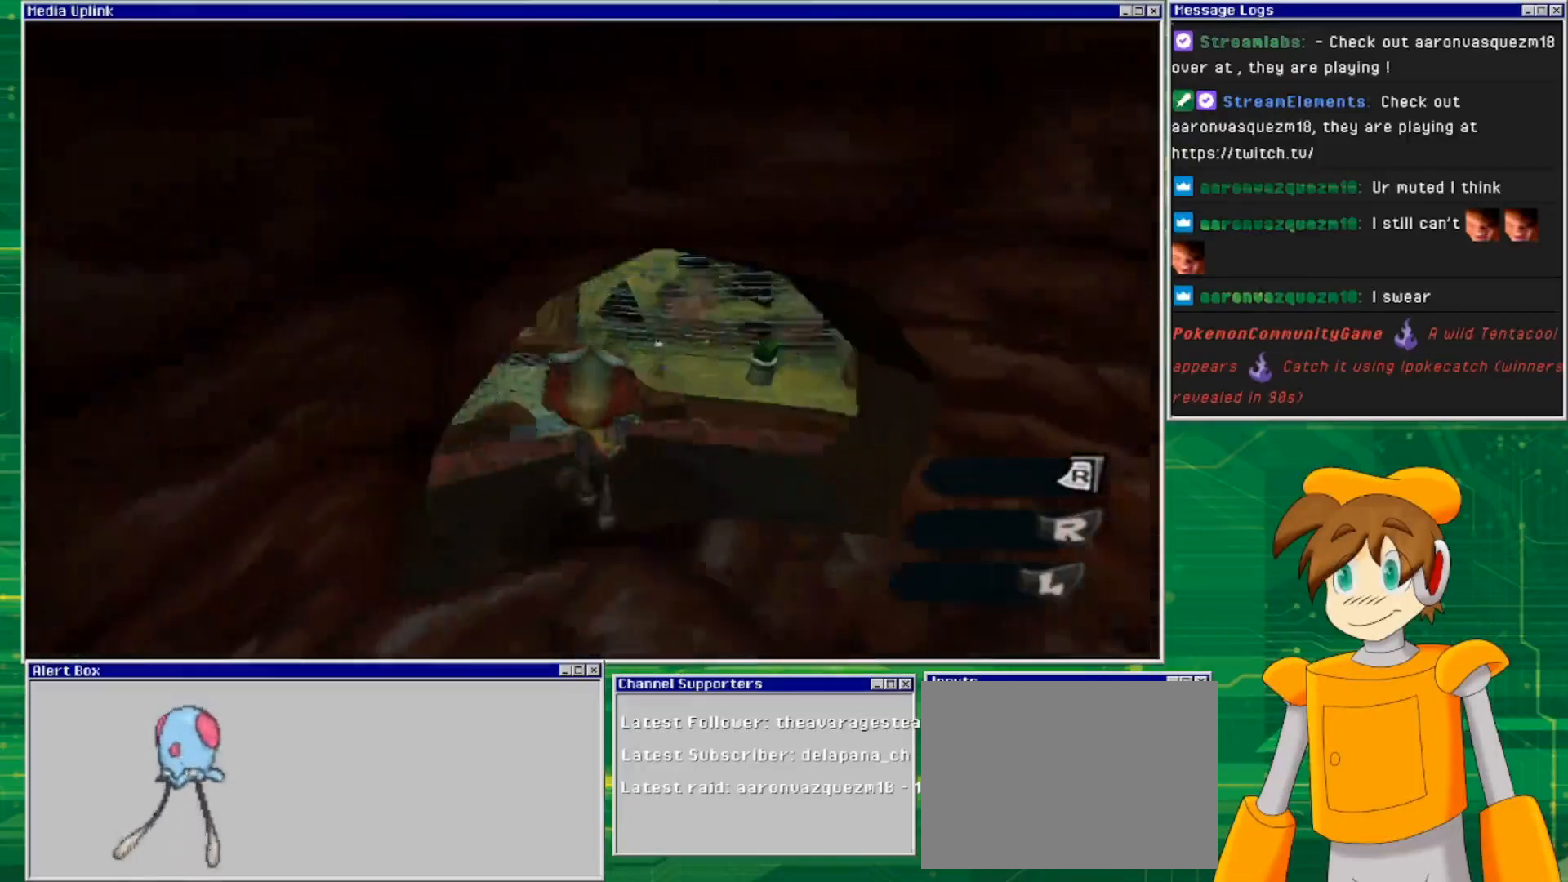
{"buttons": [], "left_stick": "center", "right_stick": "left", "events": [[433, "right_stick", "left"]]}